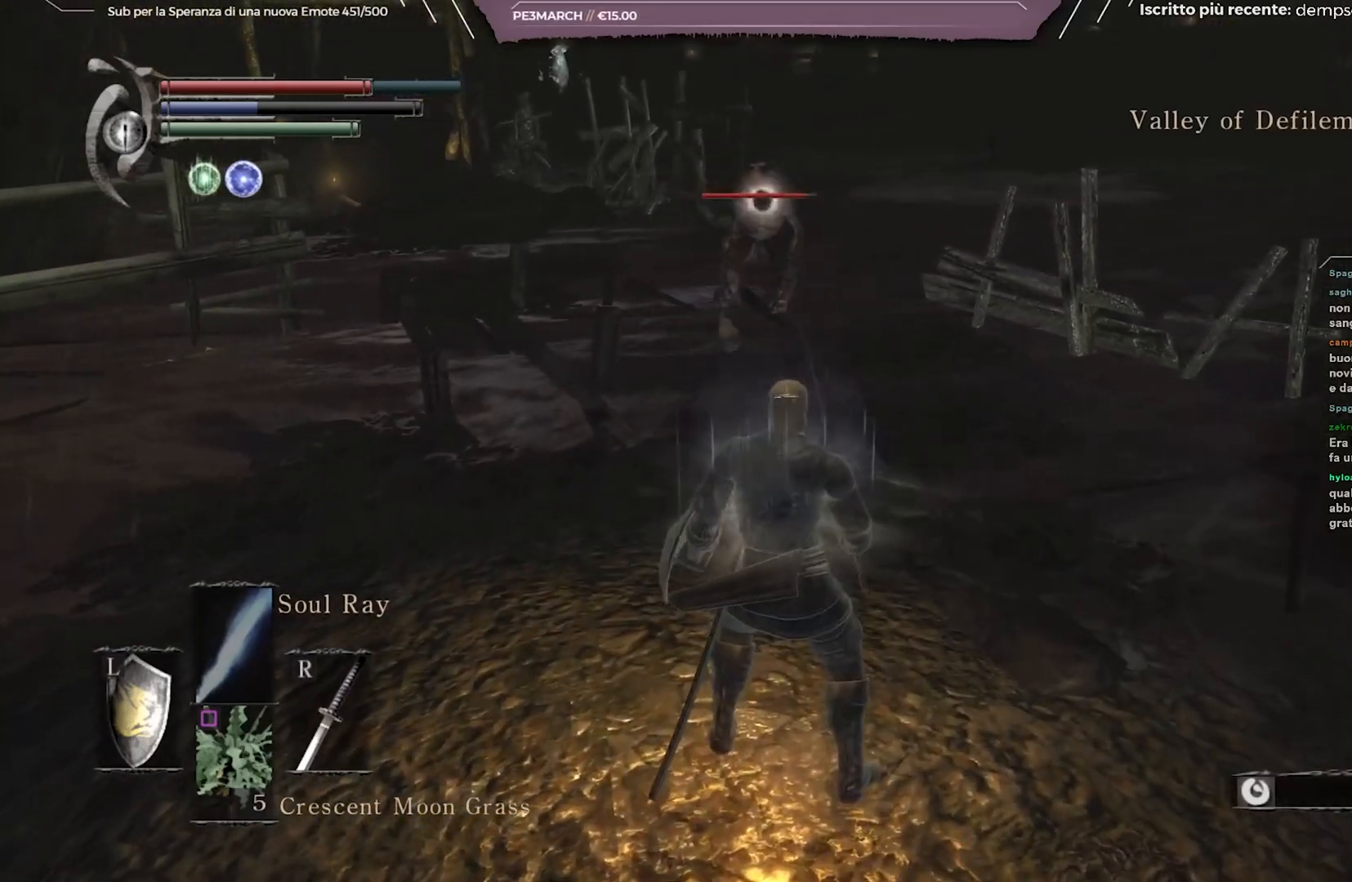
Gameplay with a controller (Xbox layout); each line is a JSON object with the inputs held at the frame after it. "events" lists button and stick changes between this image and that frame as [ms after this image, input, new state], when the widget could be followed in between. Not read: L3.
{"buttons": [], "left_stick": "down", "right_stick": "center", "events": [[33, "left_stick", "down"]]}
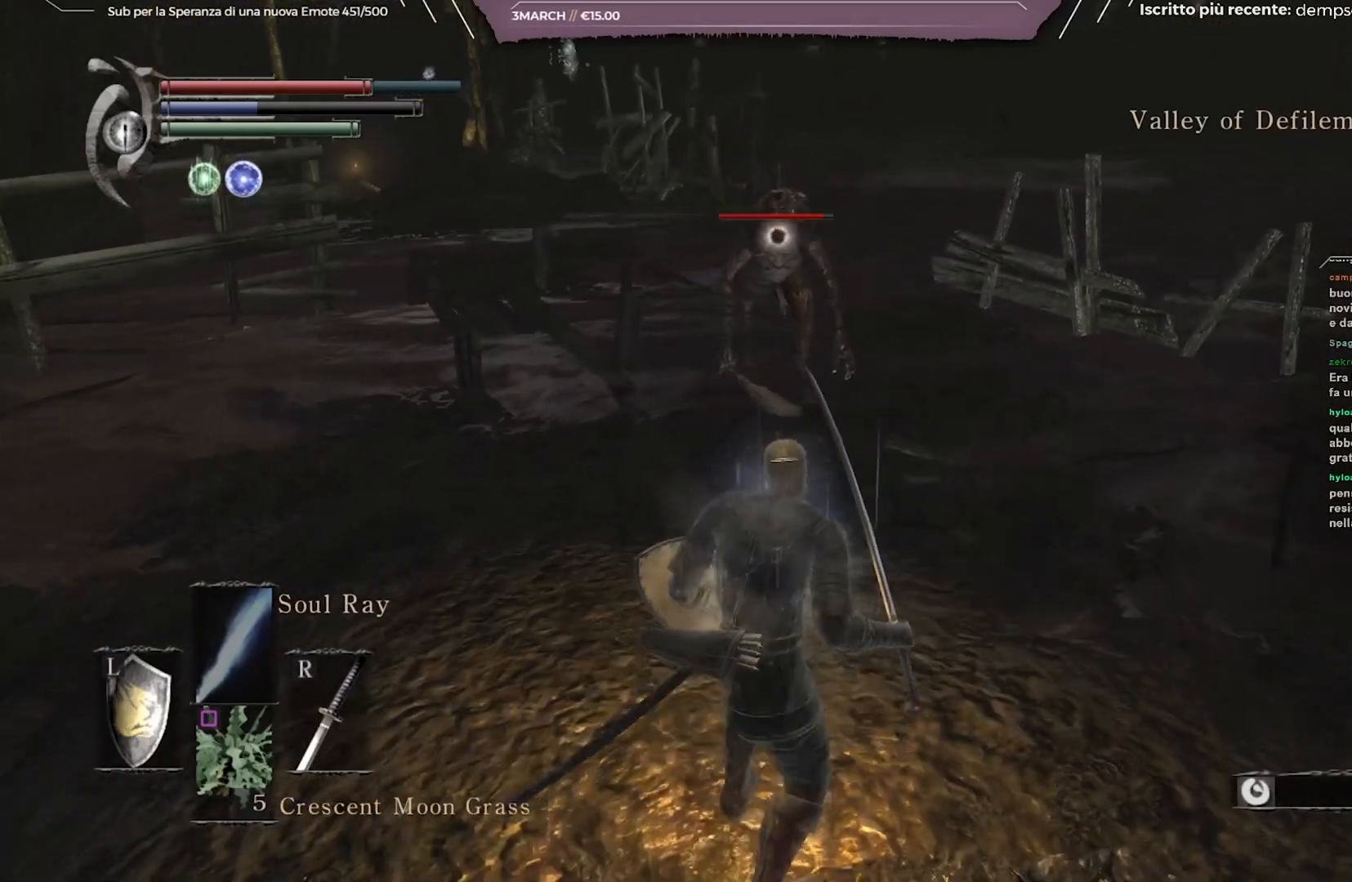
{"buttons": [], "left_stick": "center", "right_stick": "center", "events": [[317, "left_stick", "center"]]}
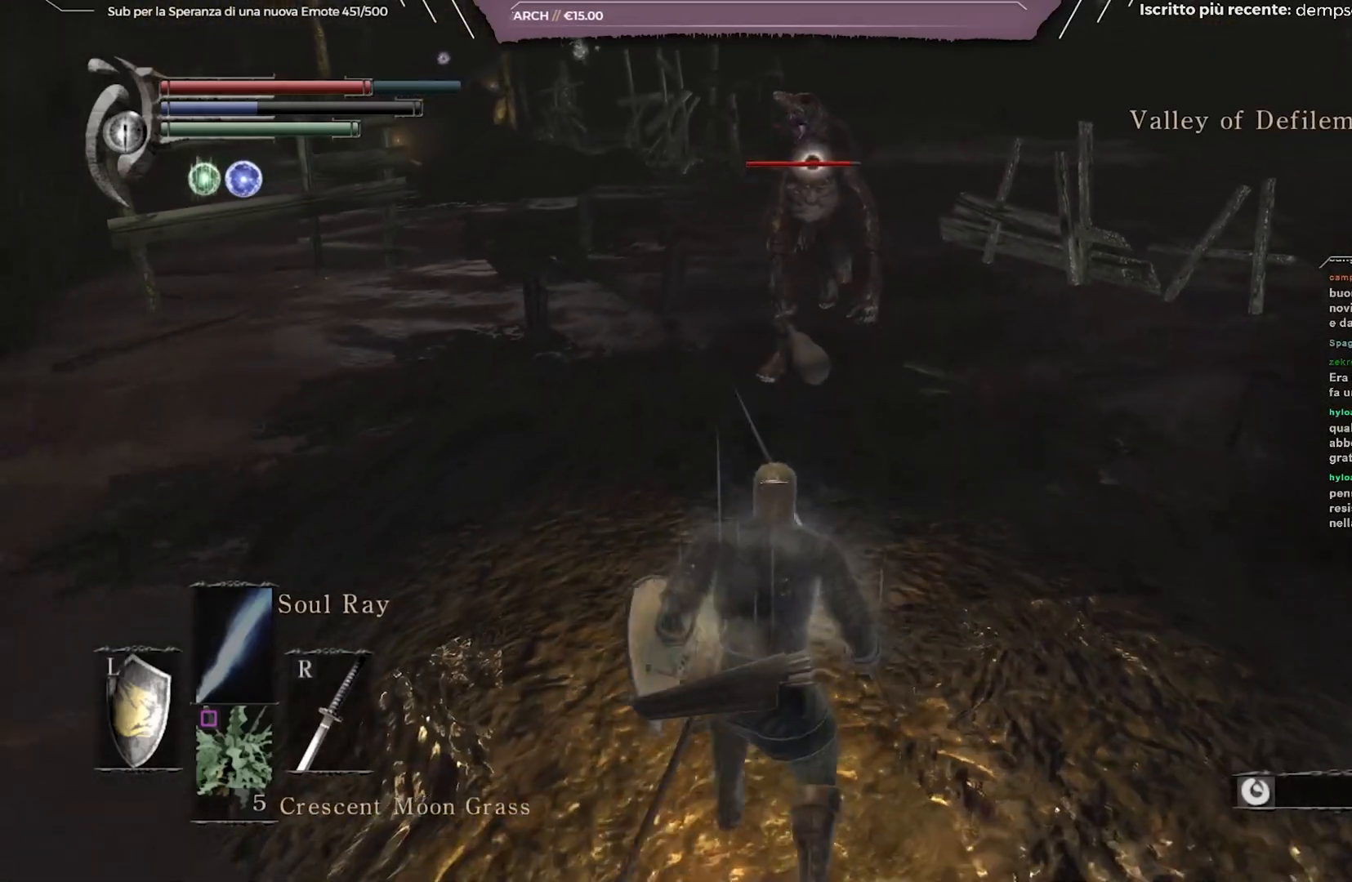
{"buttons": [], "left_stick": "up-left", "right_stick": "center", "events": [[200, "left_stick", "down-left"], [350, "left_stick", "up-left"]]}
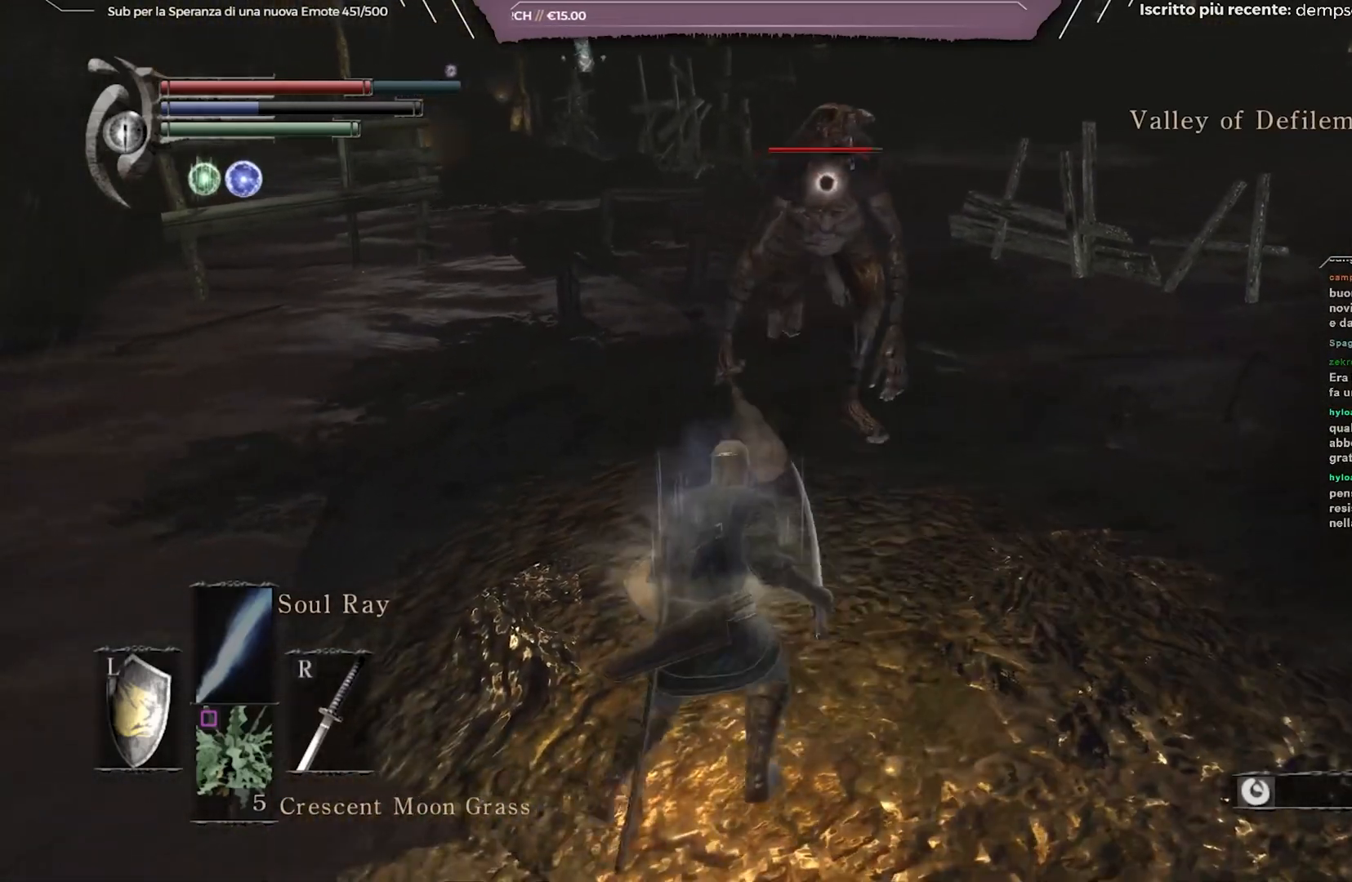
{"buttons": [], "left_stick": "up-left", "right_stick": "center", "events": []}
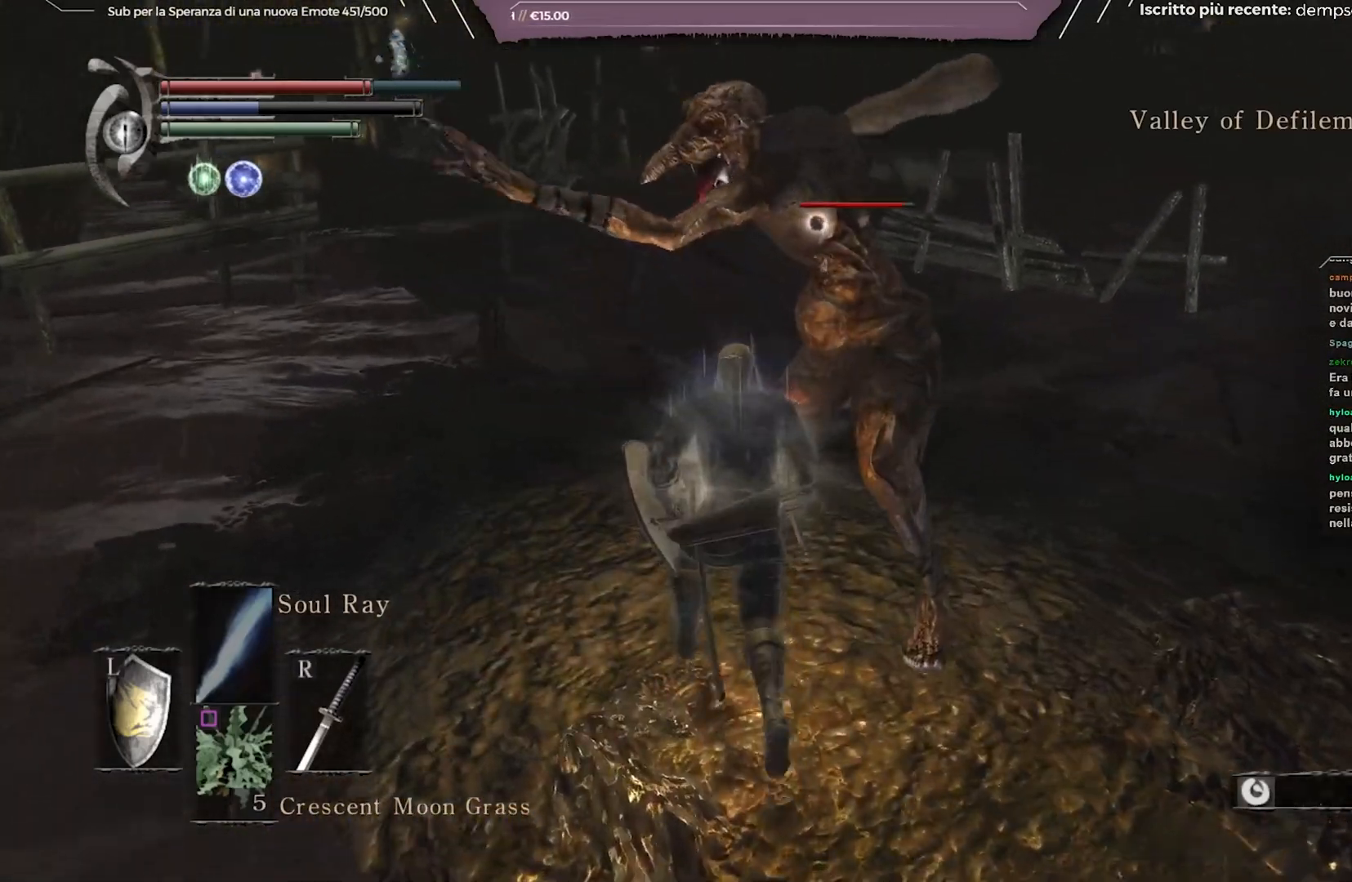
{"buttons": ["L1"], "left_stick": "up-left", "right_stick": "center", "events": [[267, "L1", "down"]]}
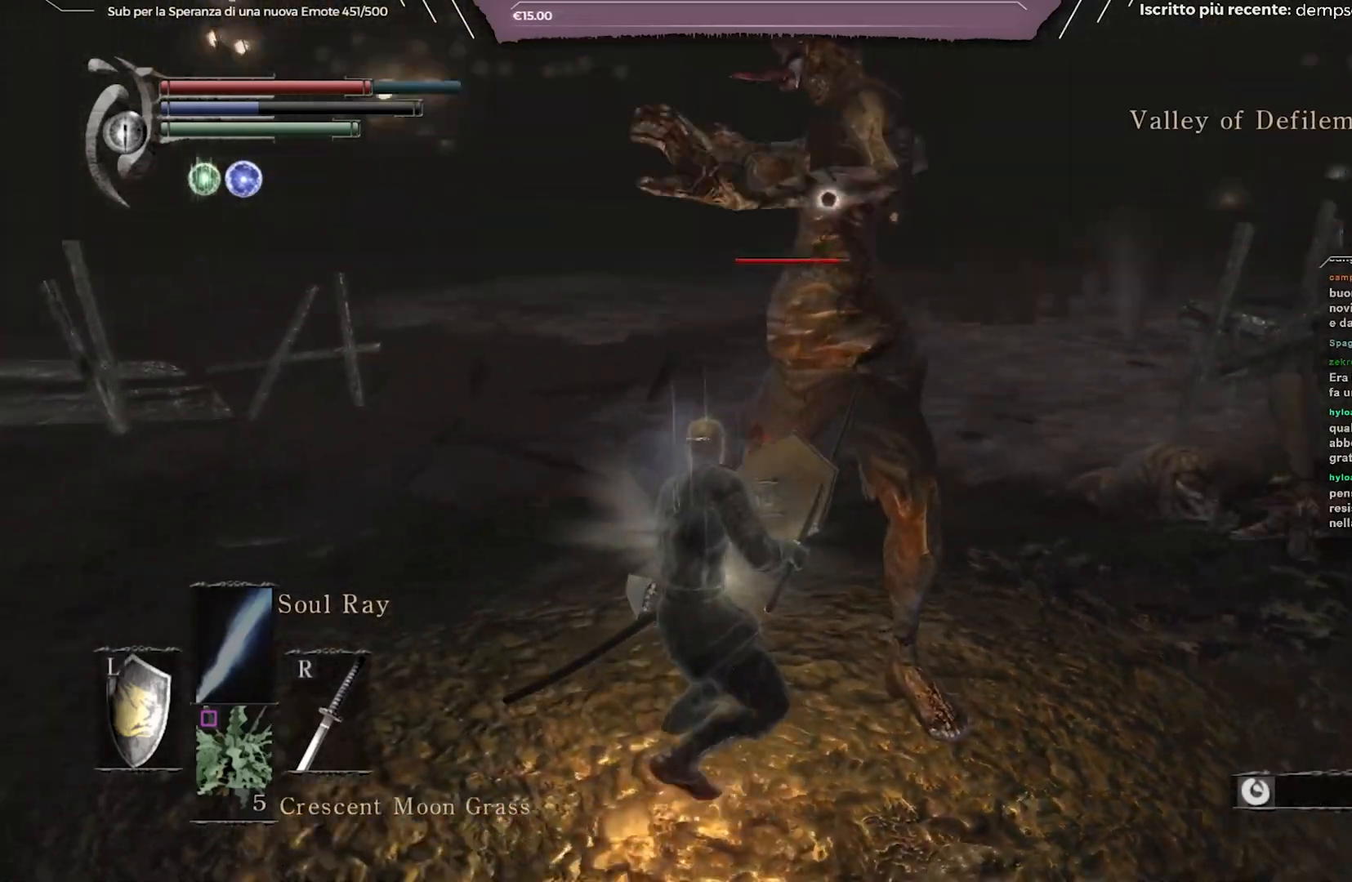
{"buttons": ["L1"], "left_stick": "up-left", "right_stick": "center", "events": []}
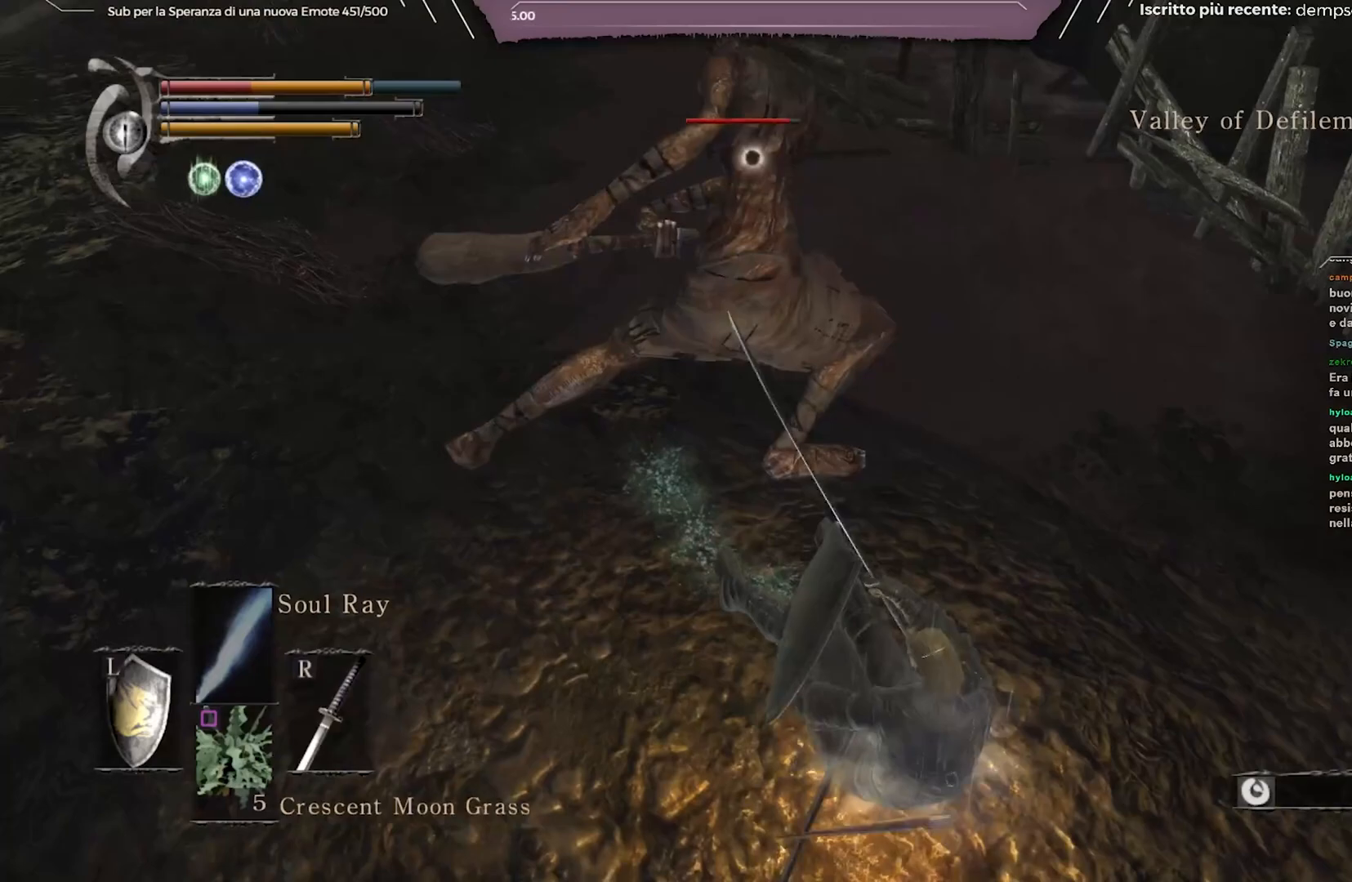
{"buttons": [], "left_stick": "left", "right_stick": "center", "events": [[250, "L1", "up"], [283, "left_stick", "left"]]}
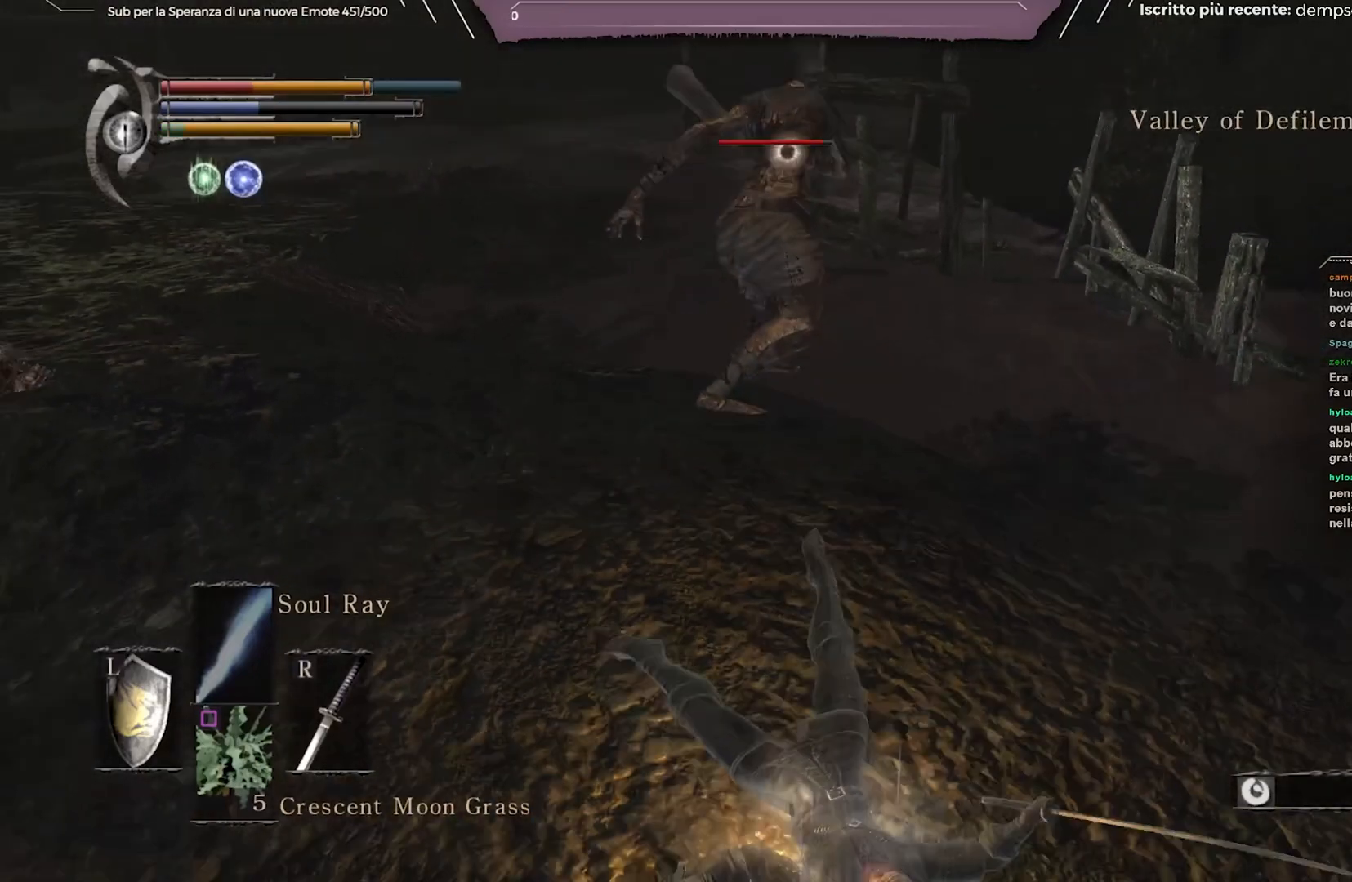
{"buttons": [], "left_stick": "left", "right_stick": "center", "events": []}
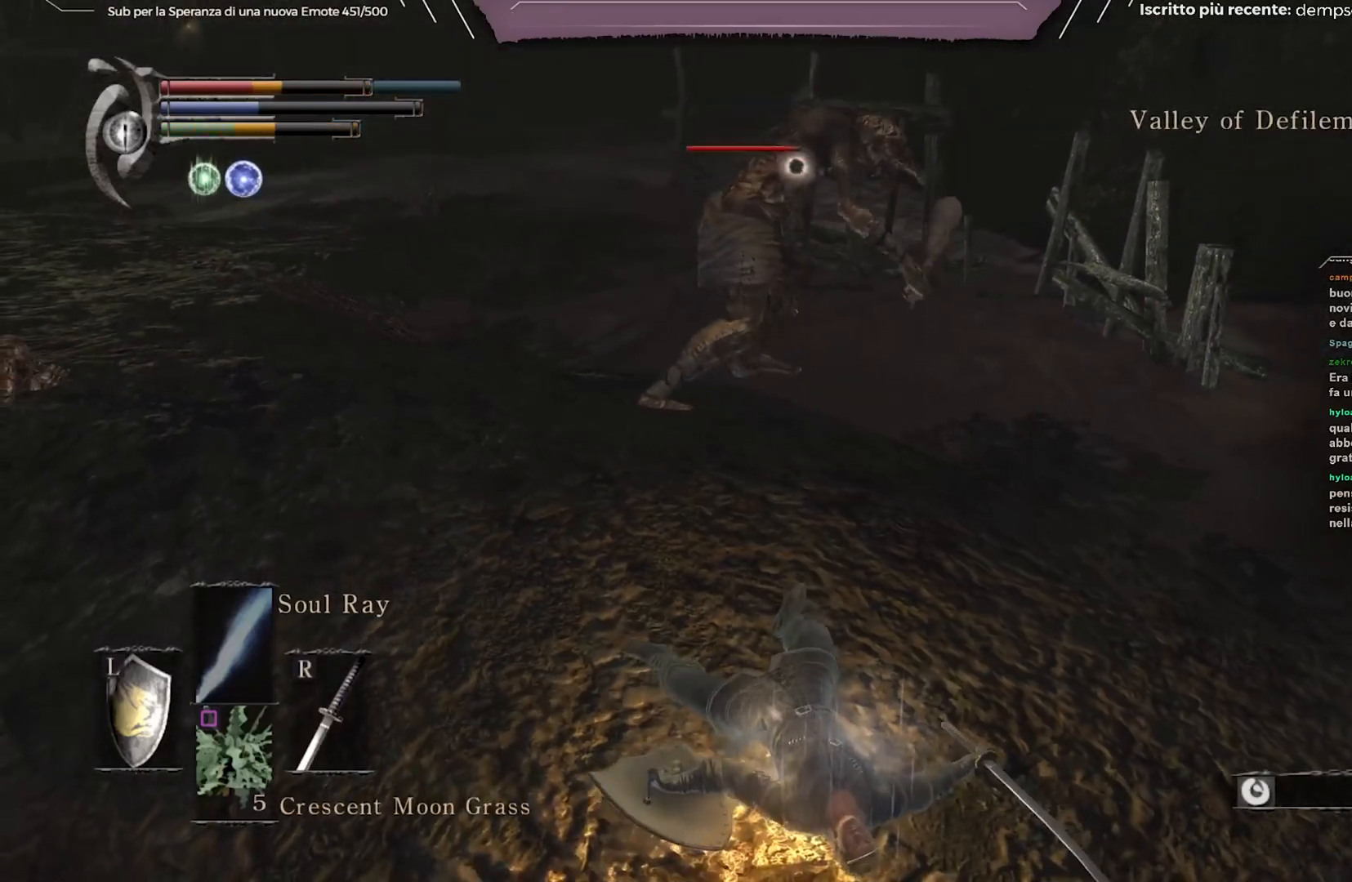
{"buttons": [], "left_stick": "left", "right_stick": "center", "events": []}
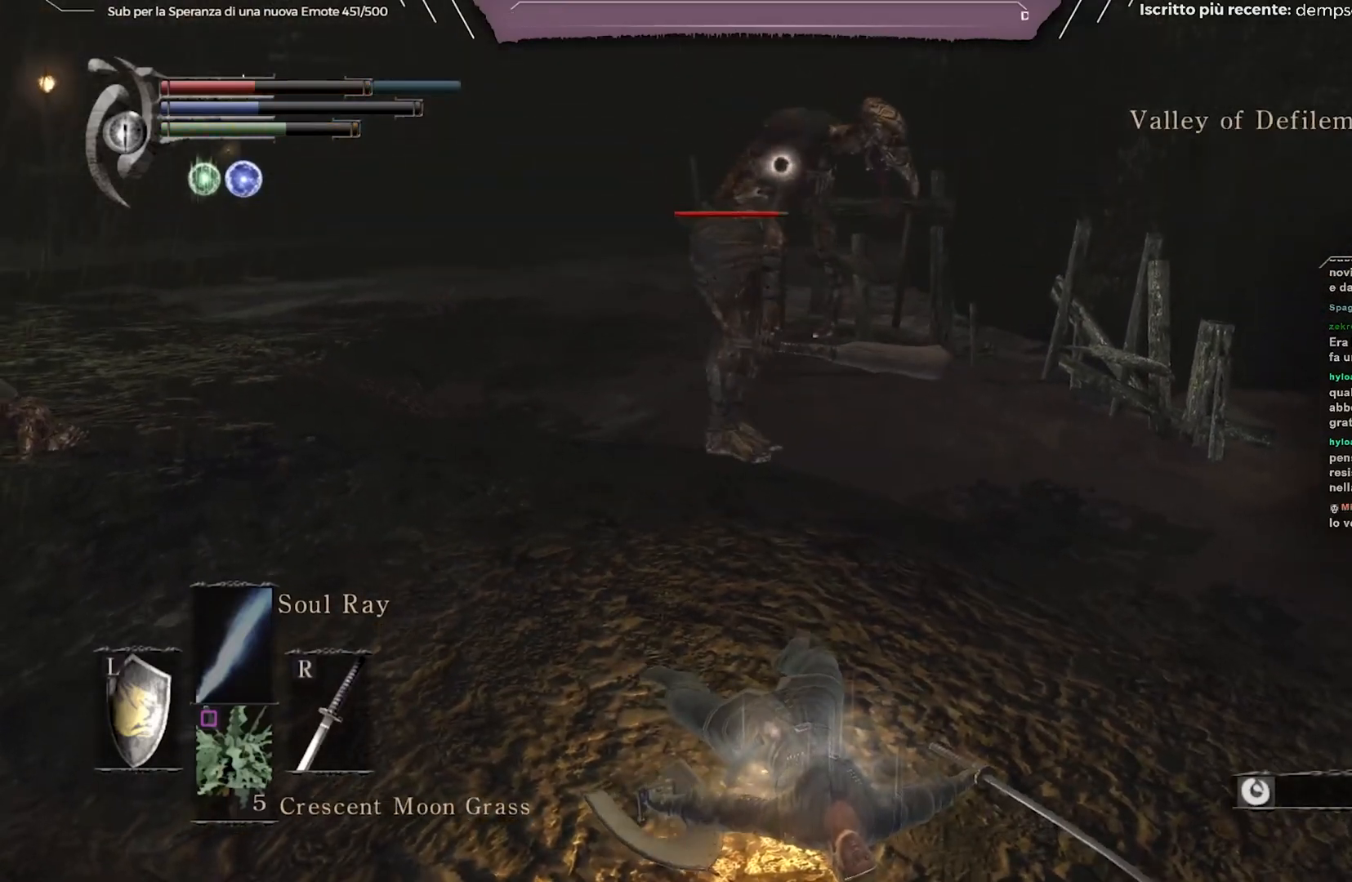
{"buttons": [], "left_stick": "left", "right_stick": "center", "events": []}
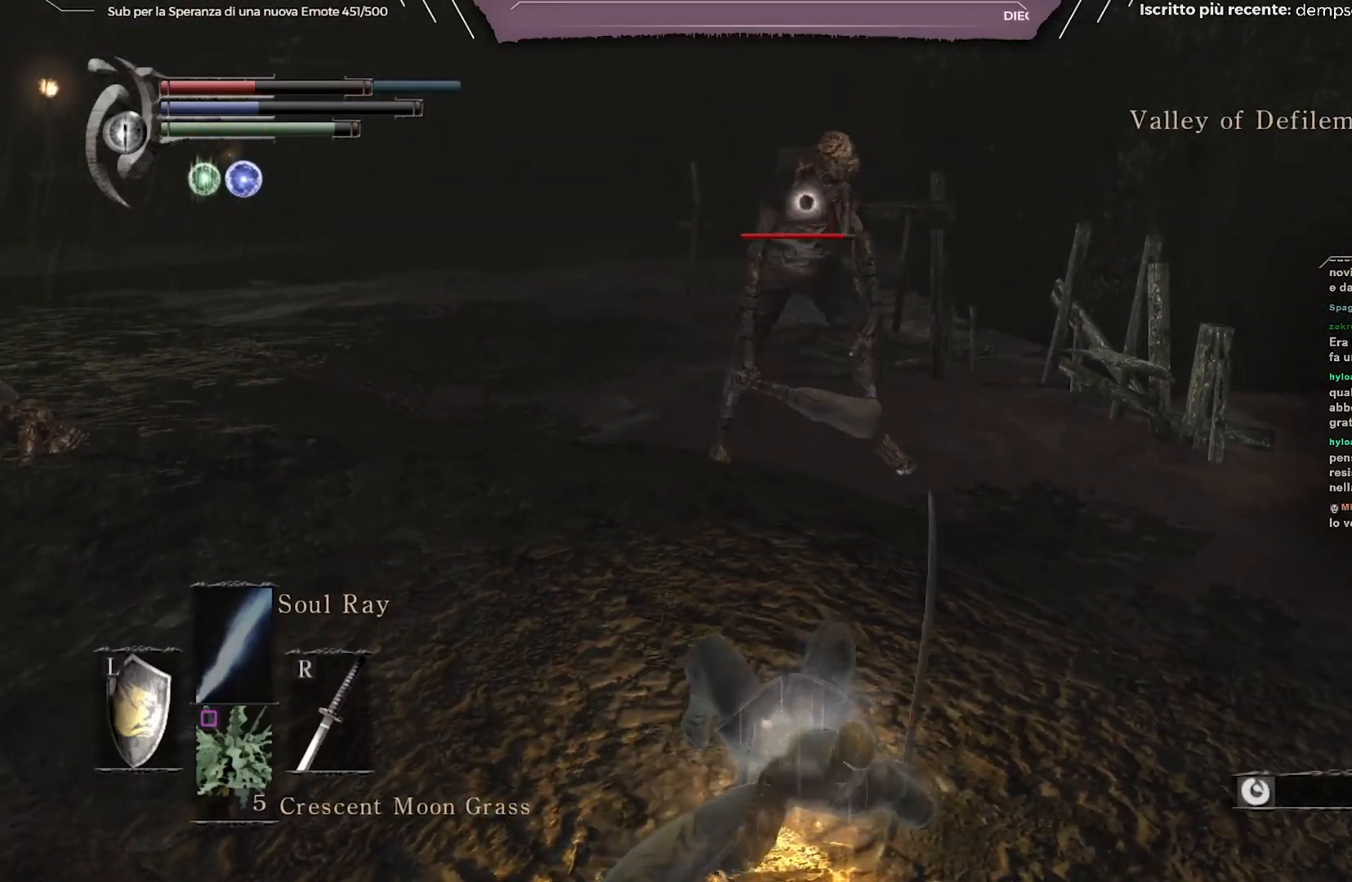
{"buttons": [], "left_stick": "left", "right_stick": "center", "events": []}
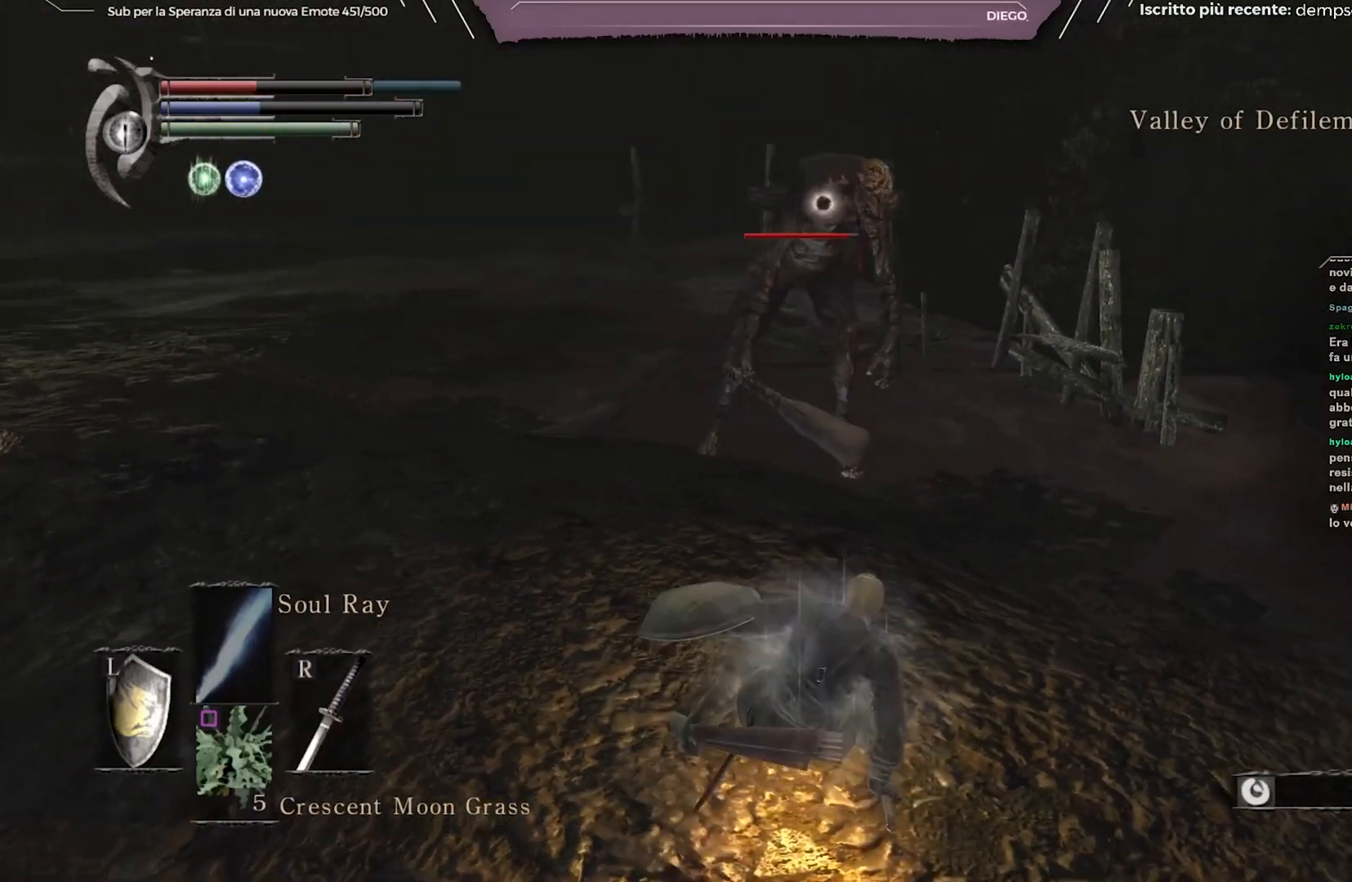
{"buttons": [], "left_stick": "left", "right_stick": "center", "events": []}
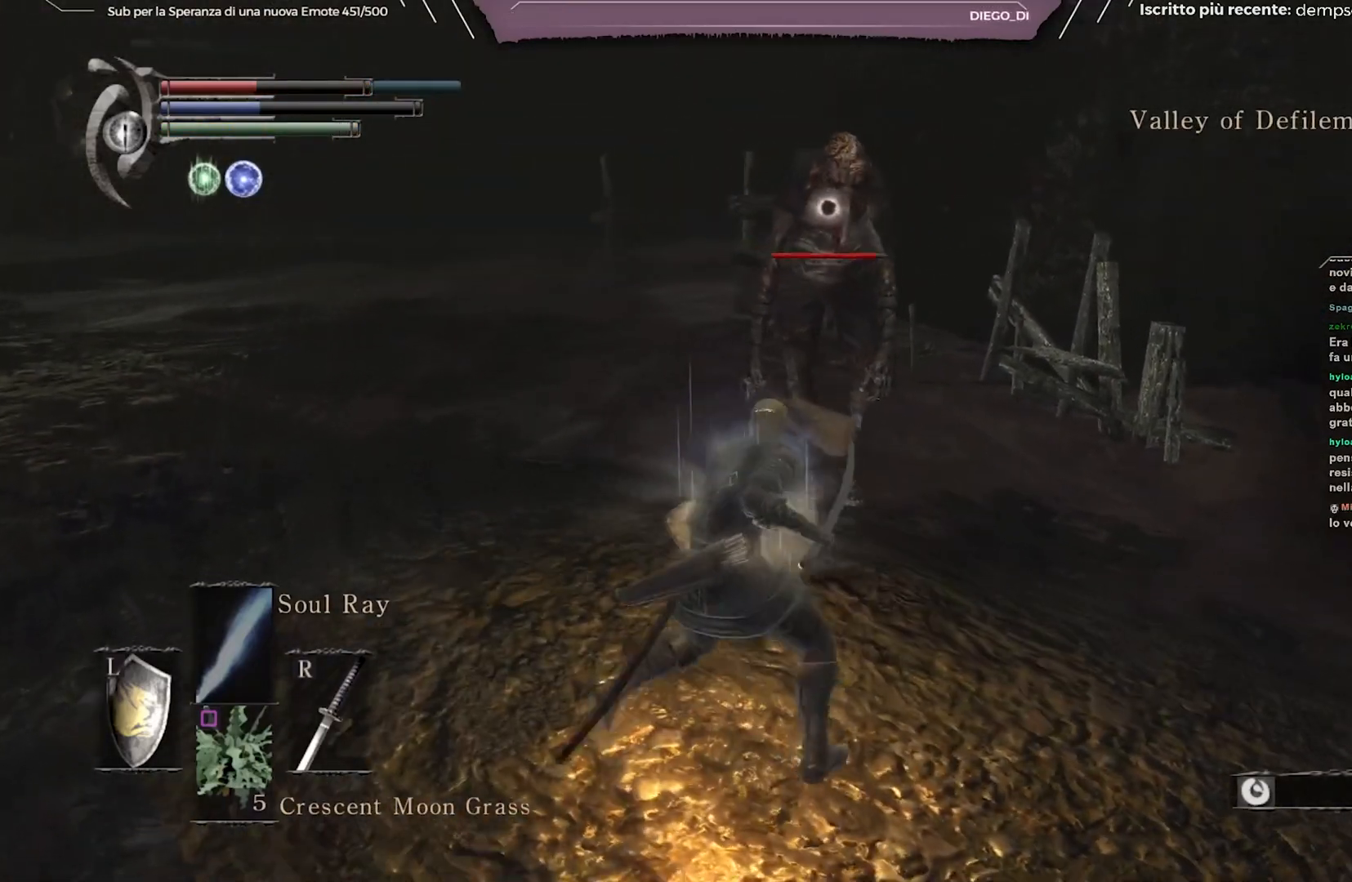
{"buttons": [], "left_stick": "left", "right_stick": "center", "events": []}
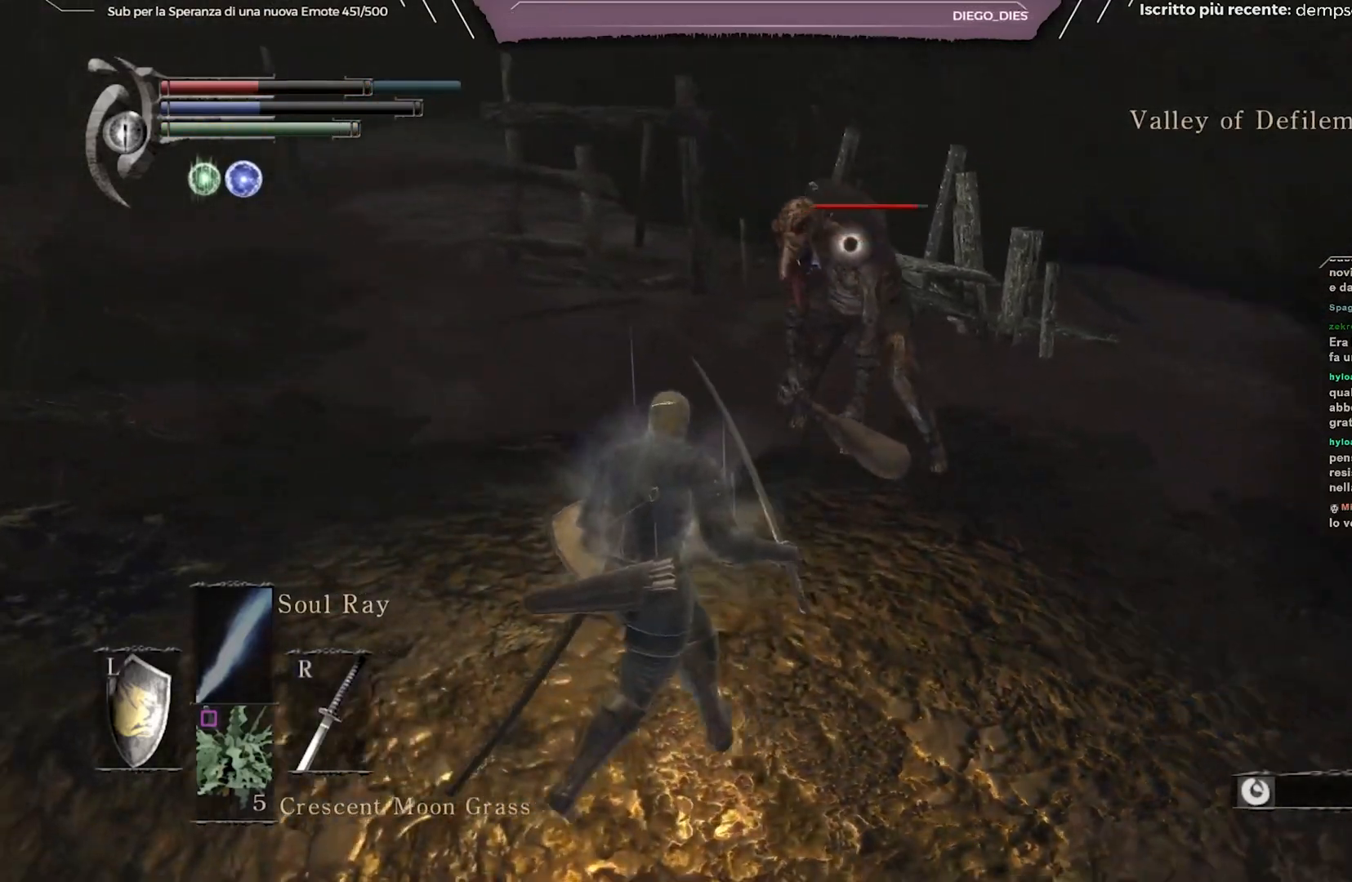
{"buttons": [], "left_stick": "down-left", "right_stick": "center", "events": [[33, "left_stick", "down-left"]]}
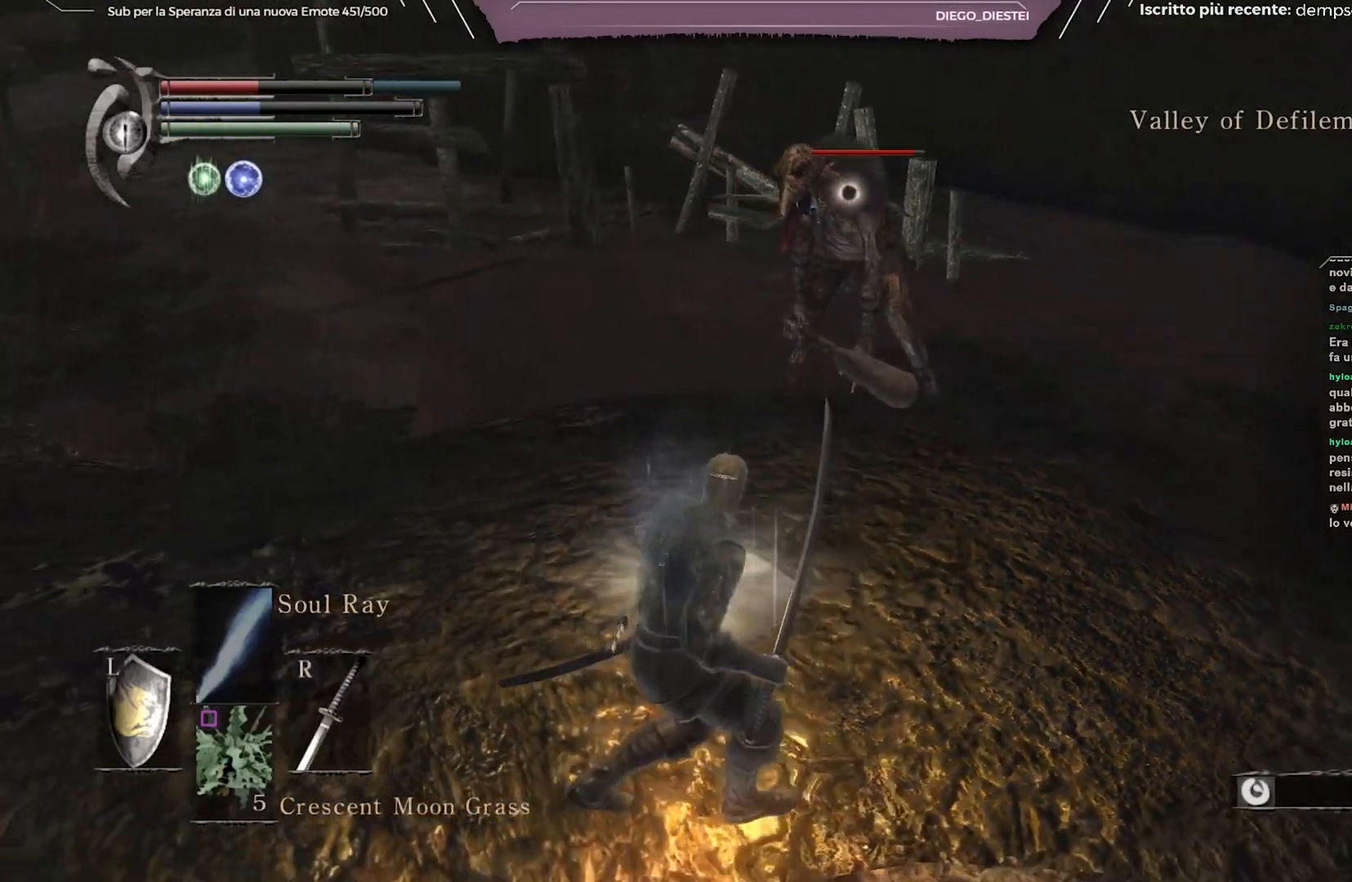
{"buttons": [], "left_stick": "left", "right_stick": "center", "events": [[17, "left_stick", "left"]]}
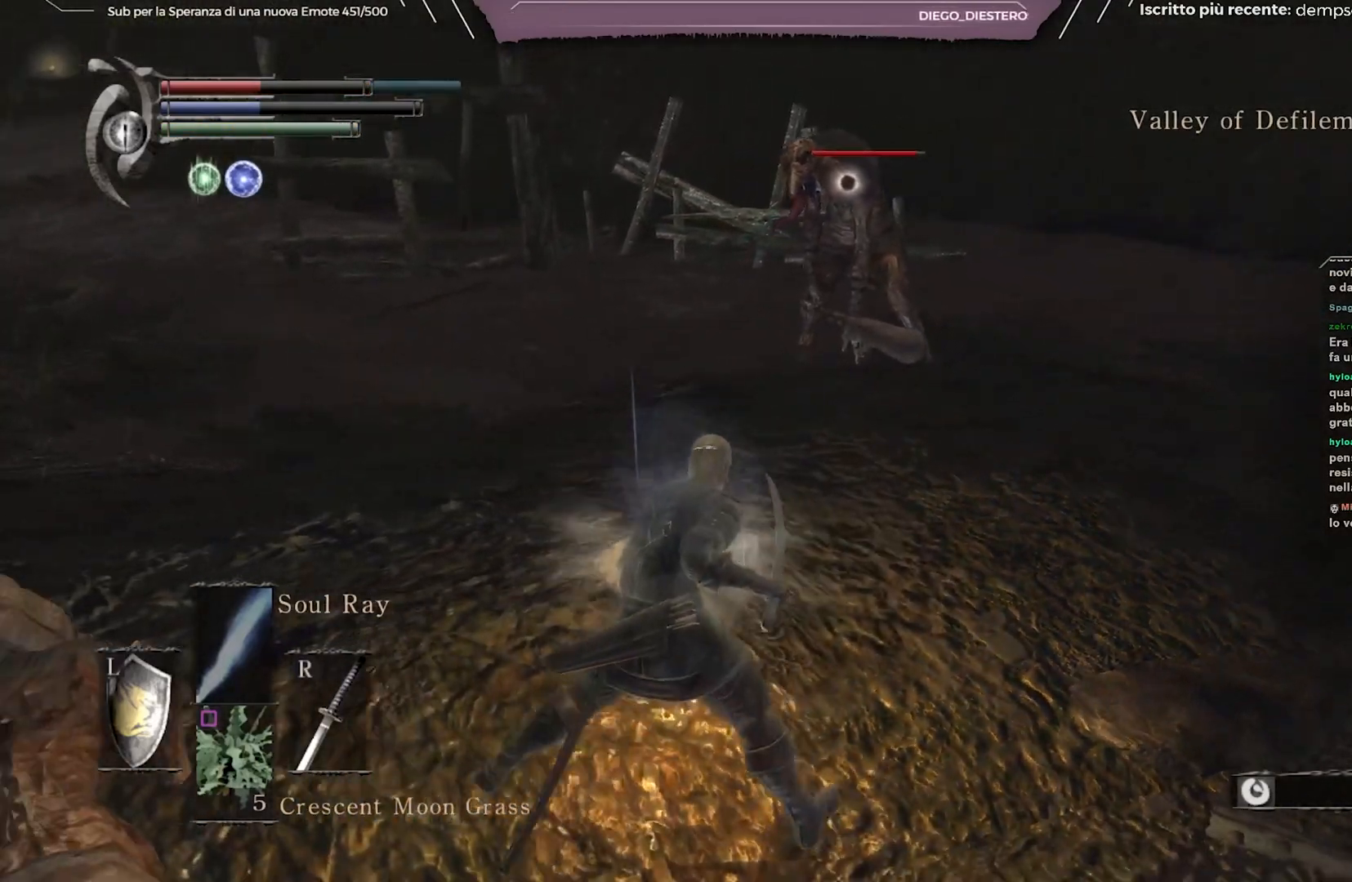
{"buttons": [], "left_stick": "left", "right_stick": "center", "events": []}
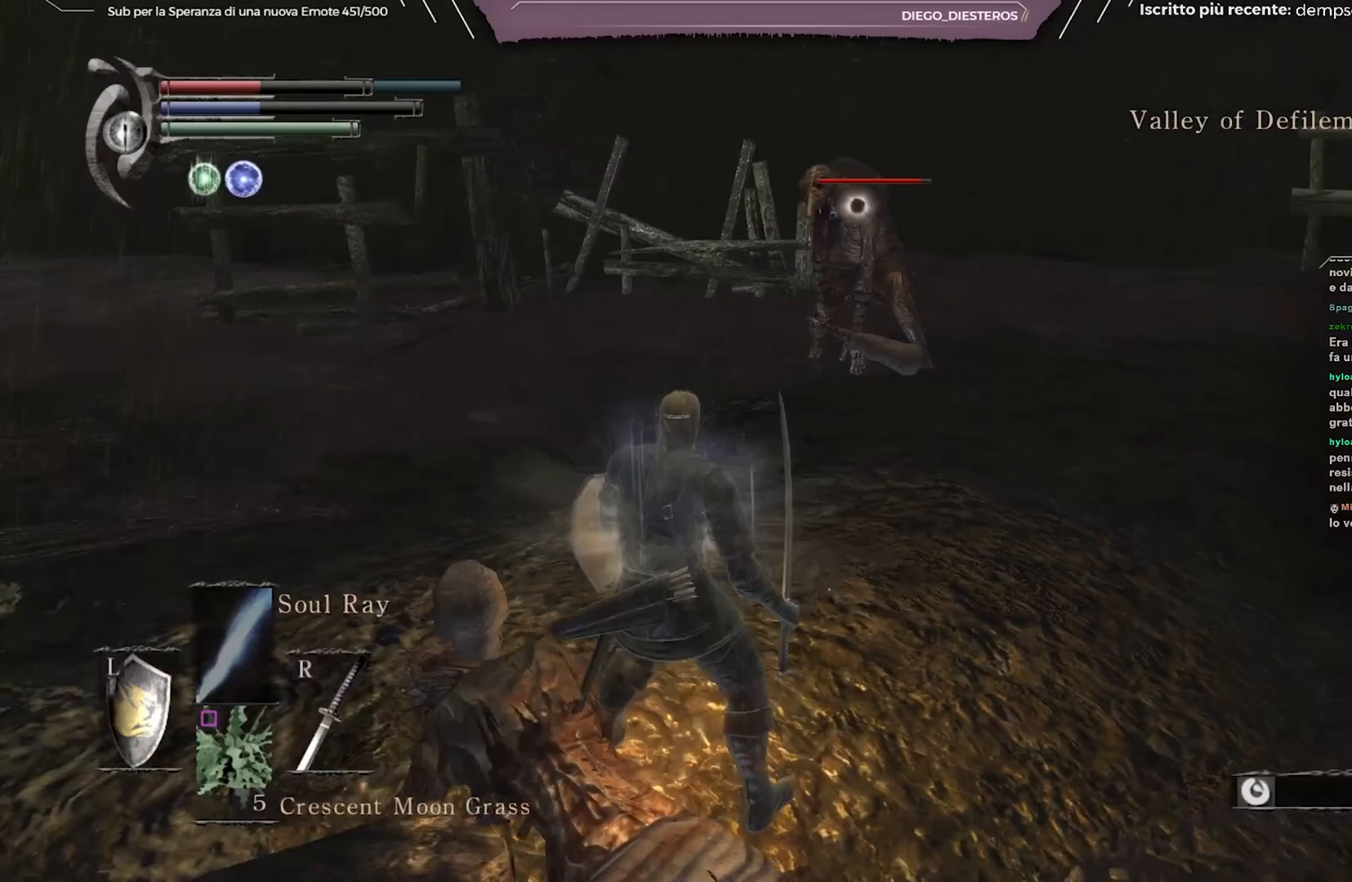
{"buttons": [], "left_stick": "up-right", "right_stick": "center", "events": [[117, "left_stick", "center"], [417, "left_stick", "up-right"]]}
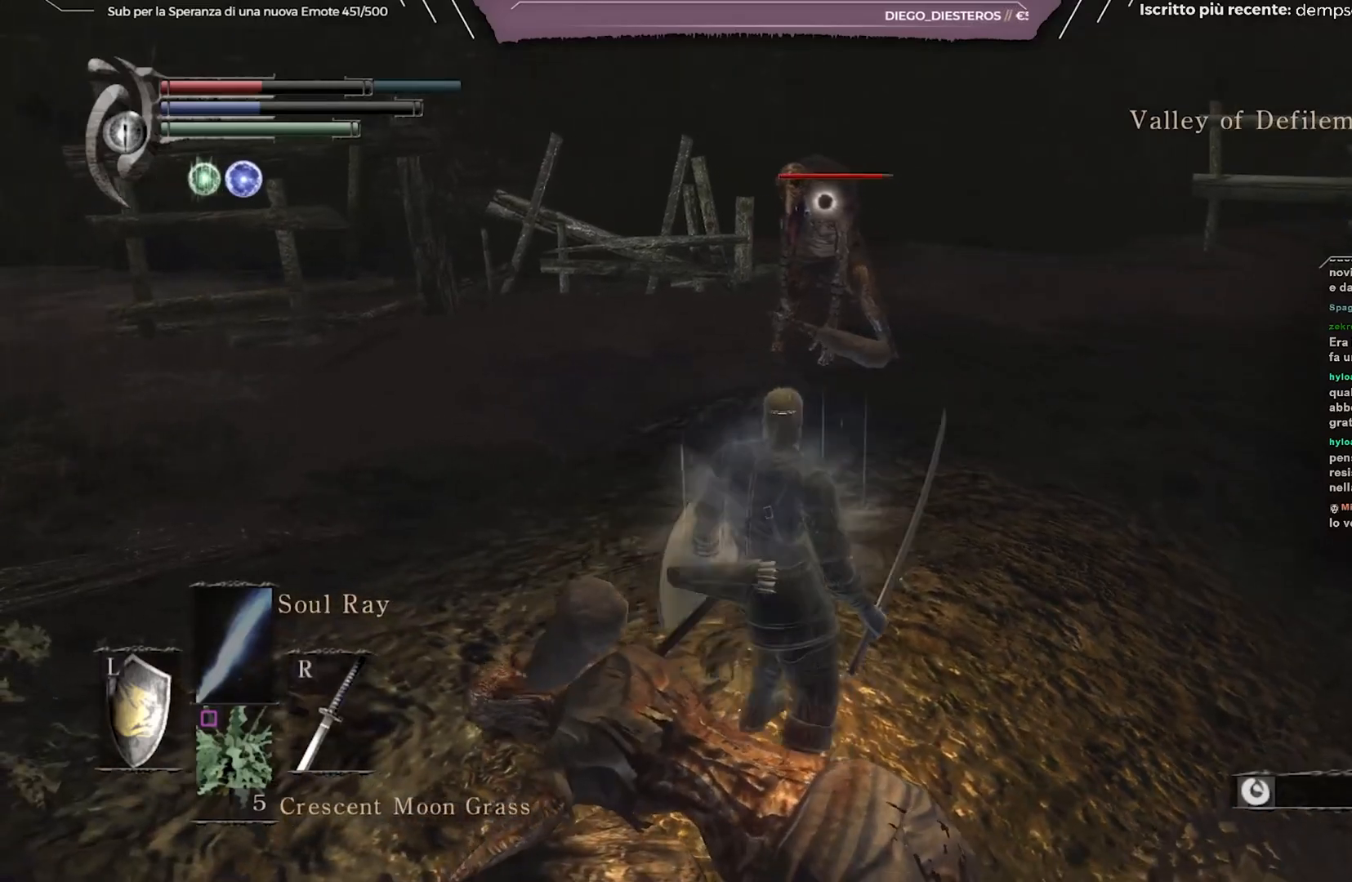
{"buttons": [], "left_stick": "center", "right_stick": "center", "events": [[50, "left_stick", "center"]]}
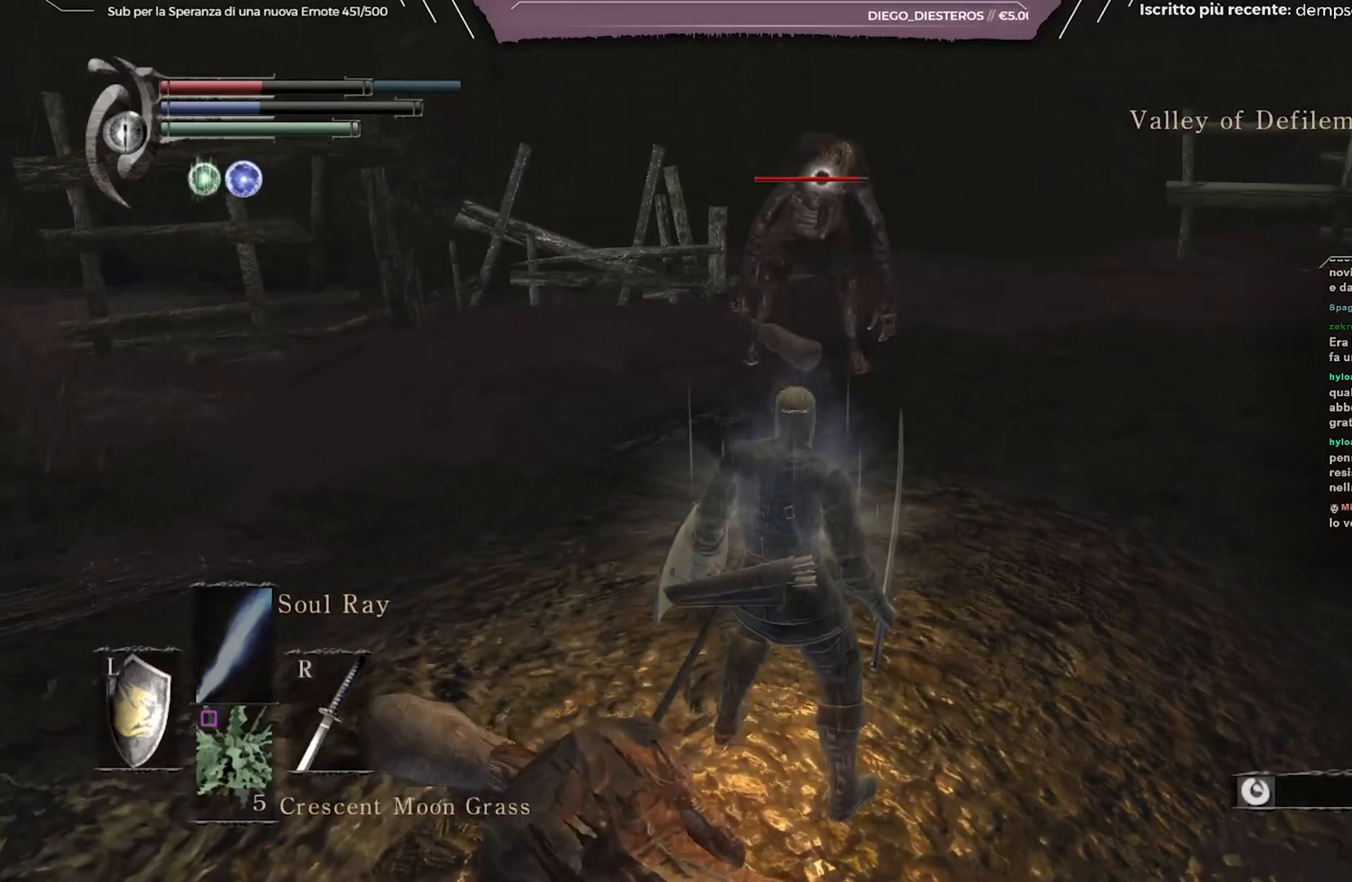
{"buttons": [], "left_stick": "down", "right_stick": "center", "events": [[450, "left_stick", "down"]]}
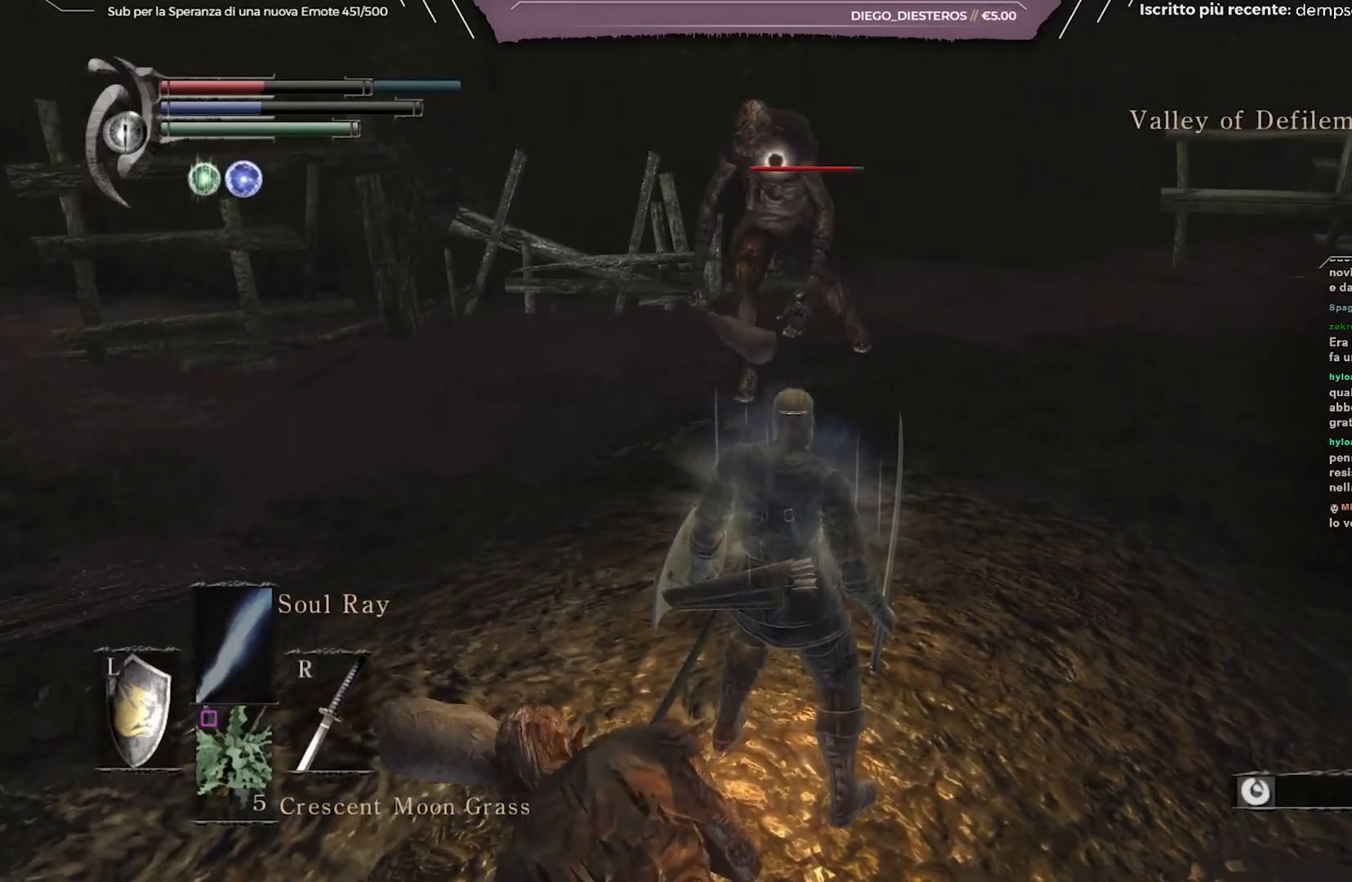
{"buttons": [], "left_stick": "down-left", "right_stick": "center", "events": [[300, "left_stick", "down-left"]]}
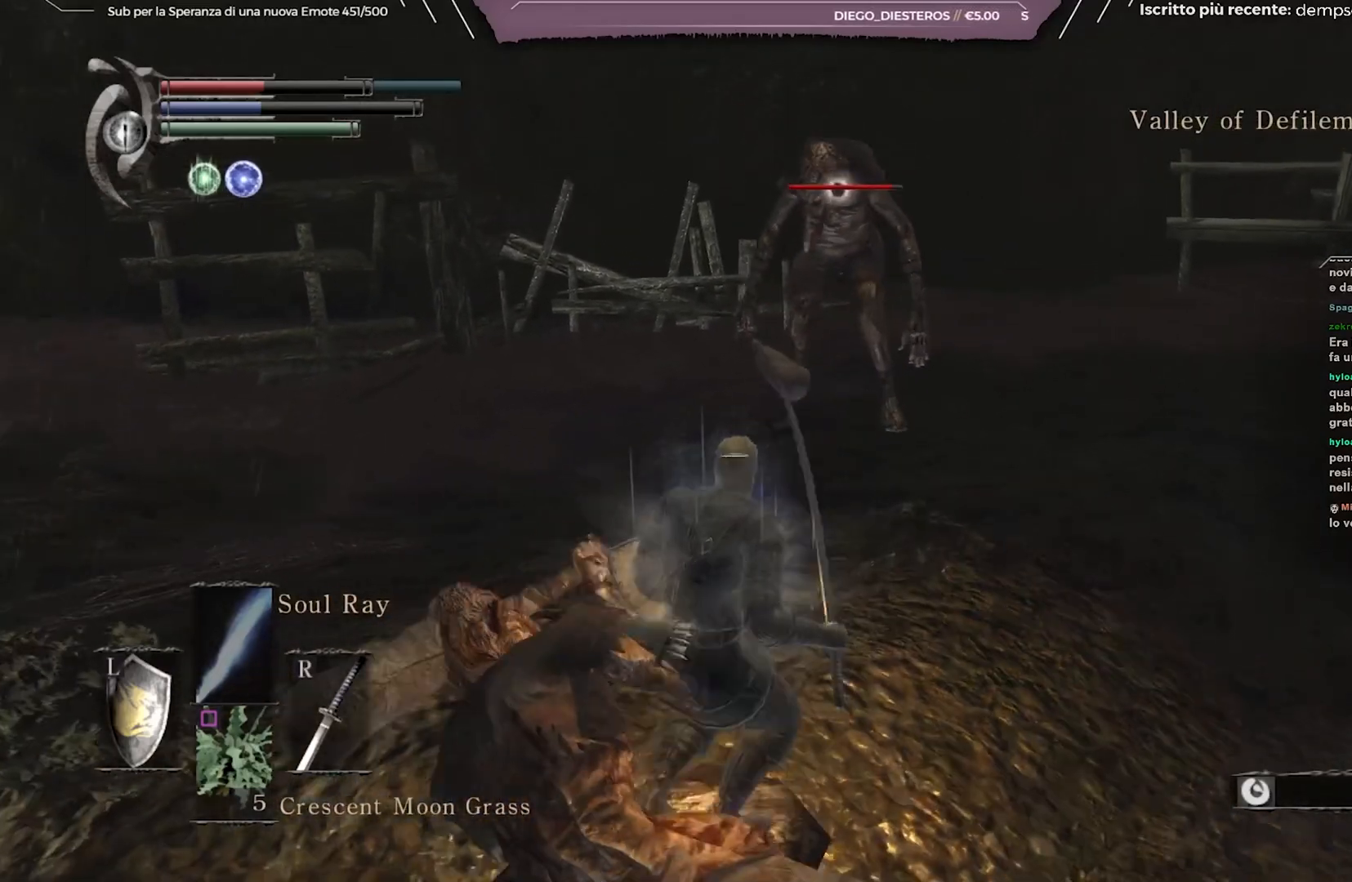
{"buttons": [], "left_stick": "down-left", "right_stick": "center", "events": [[250, "left_stick", "left"], [450, "left_stick", "down-left"]]}
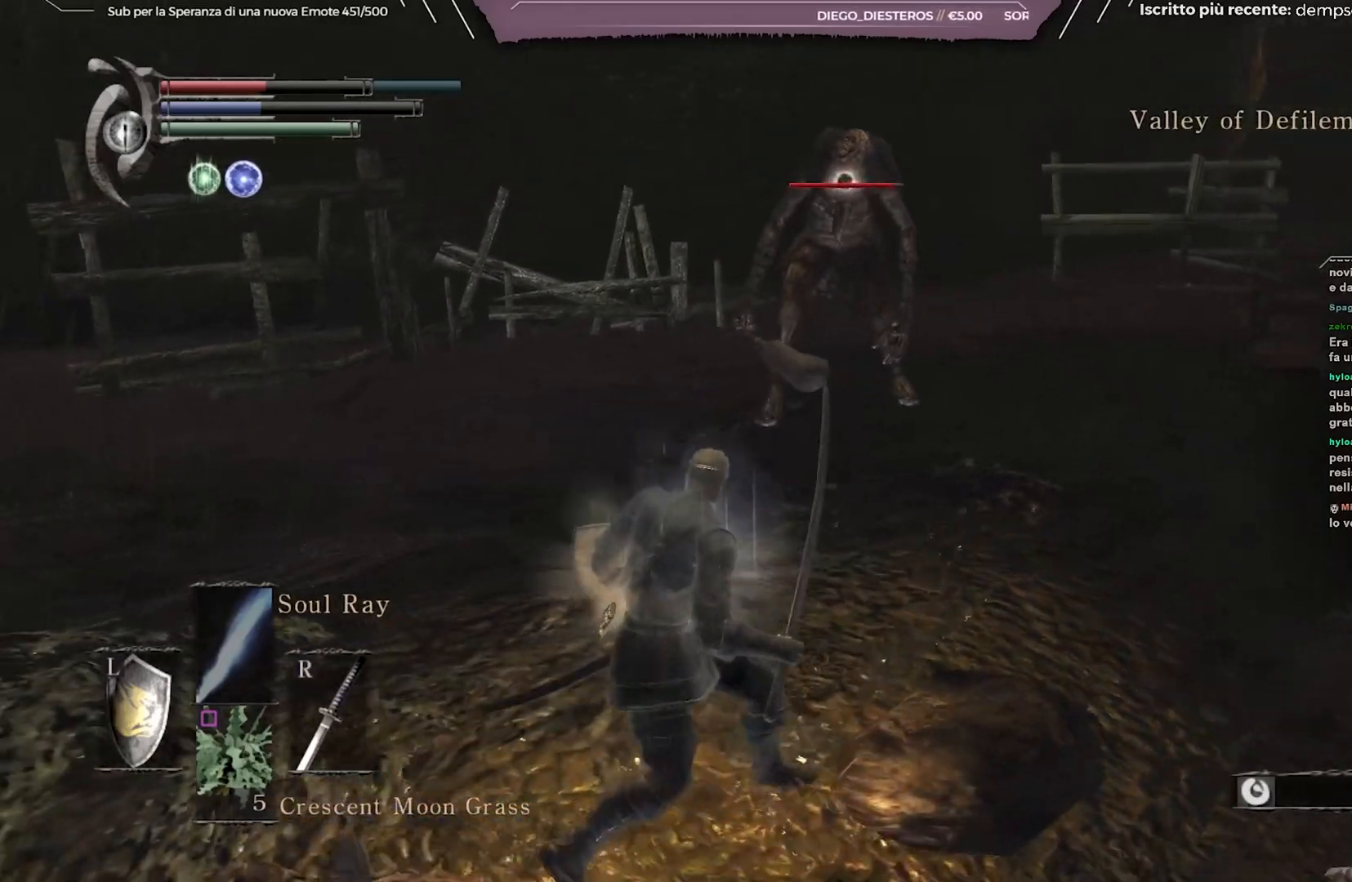
{"buttons": [], "left_stick": "down-left", "right_stick": "center", "events": []}
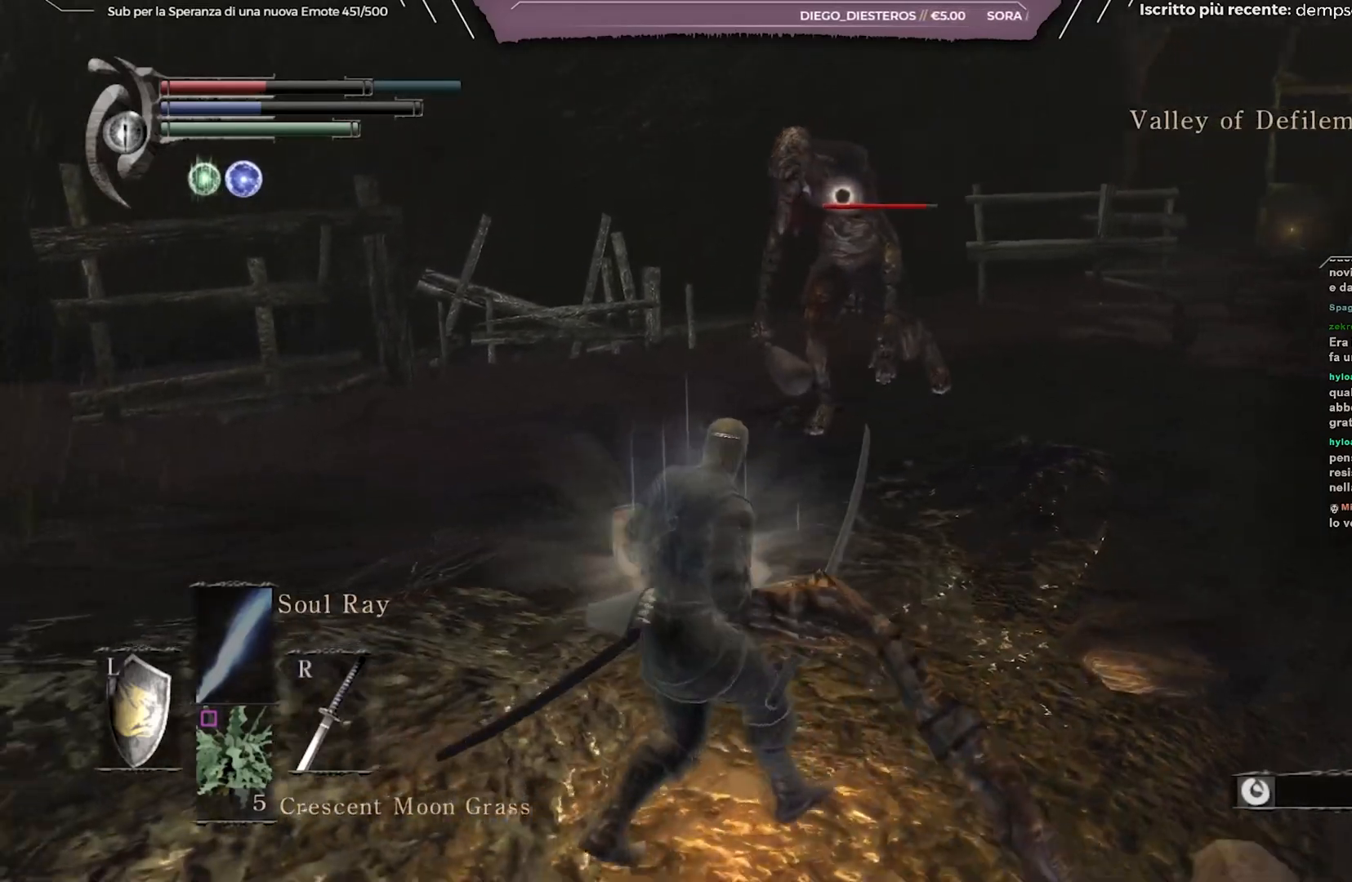
{"buttons": ["B"], "left_stick": "up", "right_stick": "center", "events": [[67, "left_stick", "center"], [117, "left_stick", "up"], [250, "R3", "down"], [317, "R3", "up"], [450, "B", "down"]]}
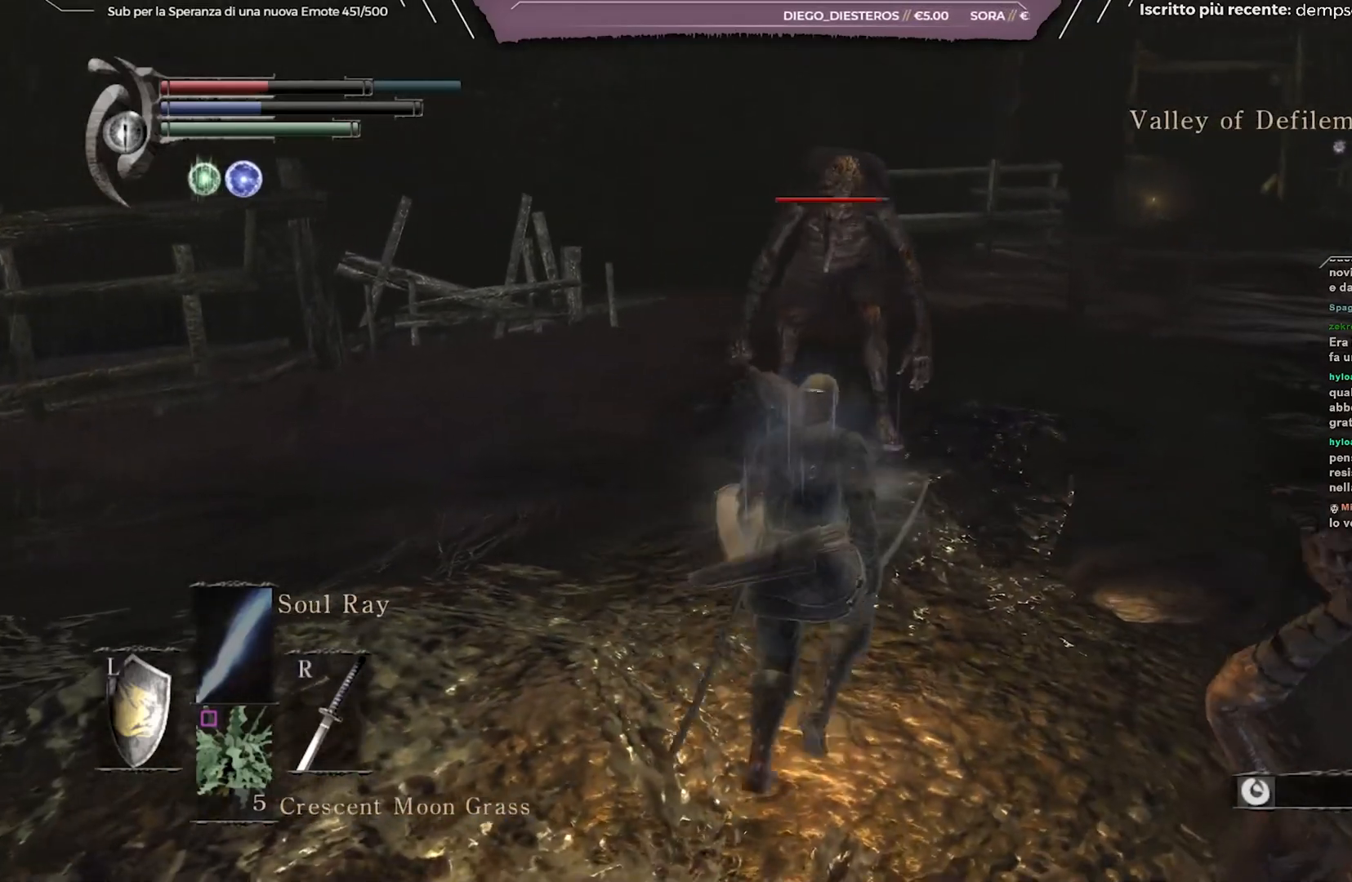
{"buttons": [], "left_stick": "up", "right_stick": "center", "events": [[350, "B", "up"]]}
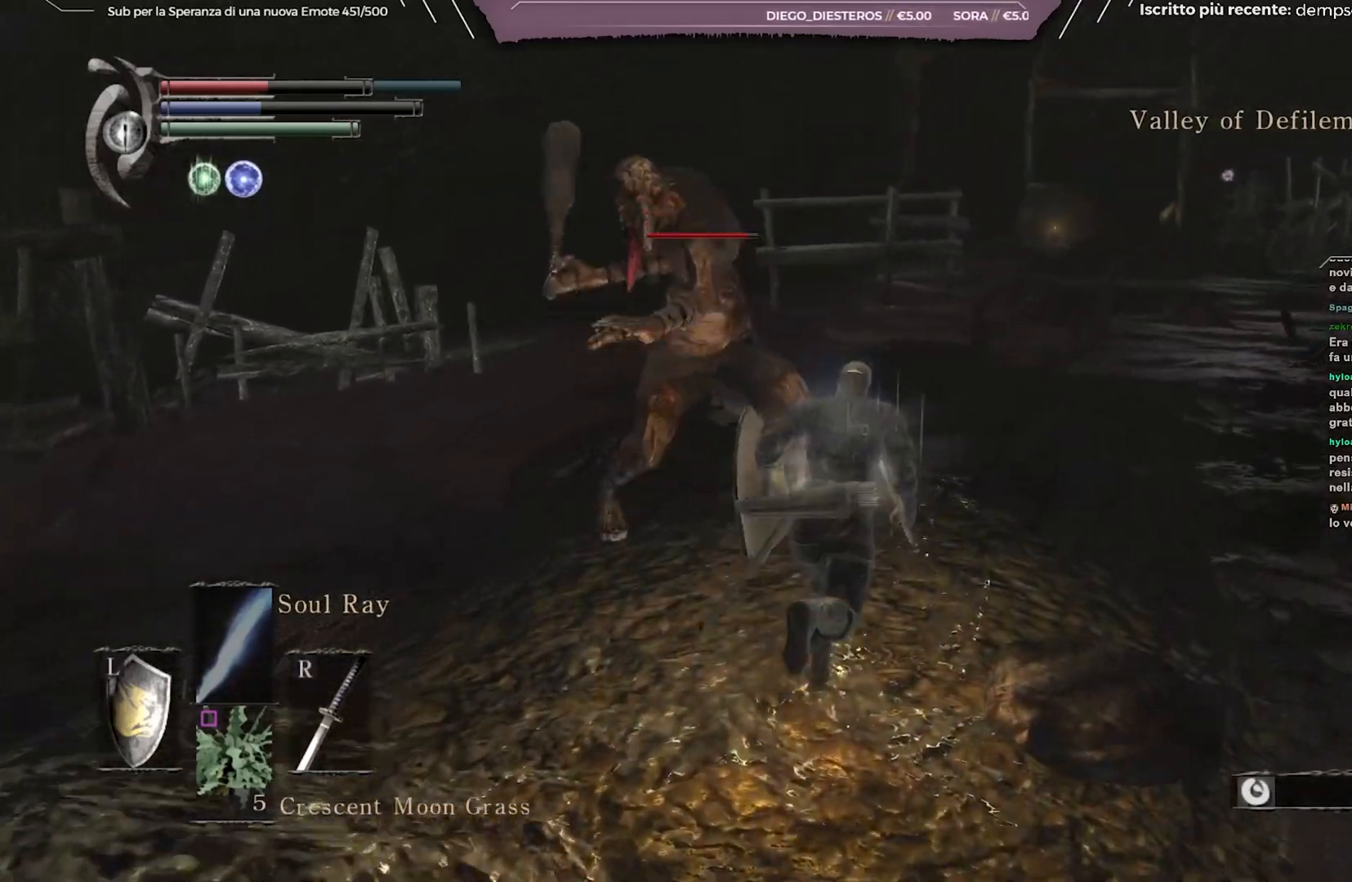
{"buttons": ["L1"], "left_stick": "up-right", "right_stick": "center", "events": [[17, "R3", "down"], [117, "R3", "up"], [183, "left_stick", "up-right"], [217, "L1", "down"]]}
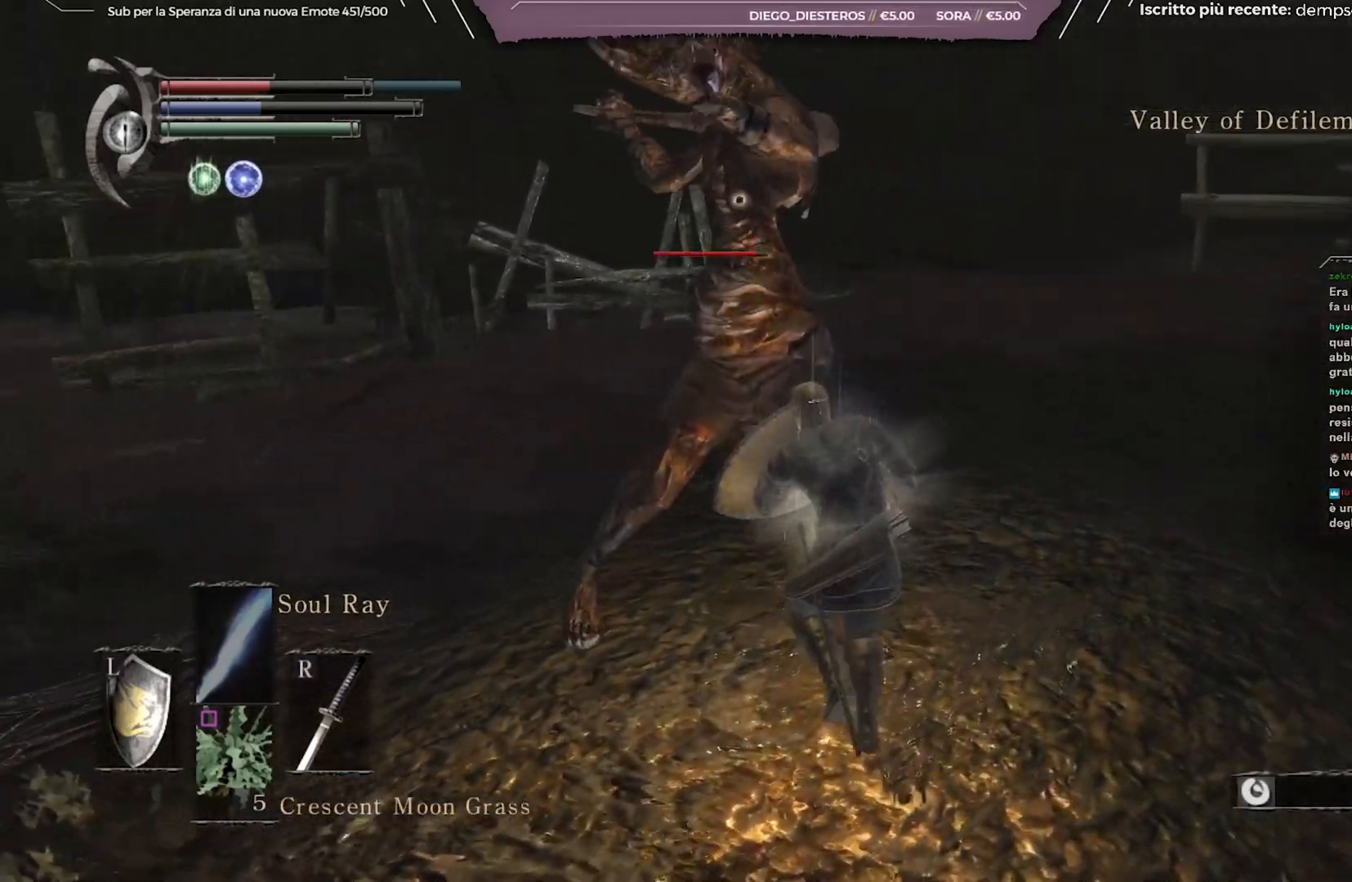
{"buttons": ["L1"], "left_stick": "up-right", "right_stick": "center", "events": [[133, "B", "down"], [183, "B", "up"]]}
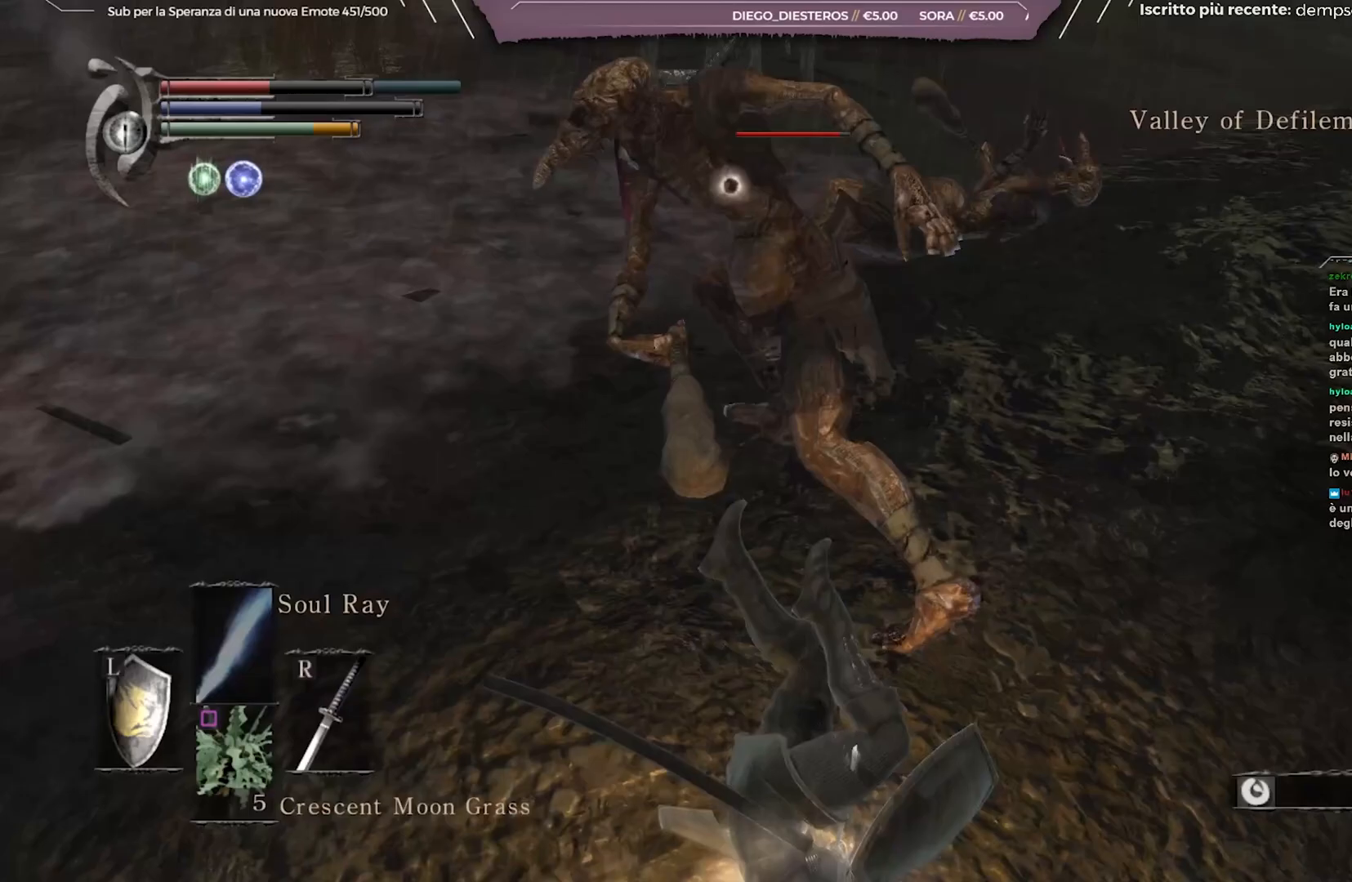
{"buttons": [], "left_stick": "up-right", "right_stick": "center", "events": [[217, "L1", "up"]]}
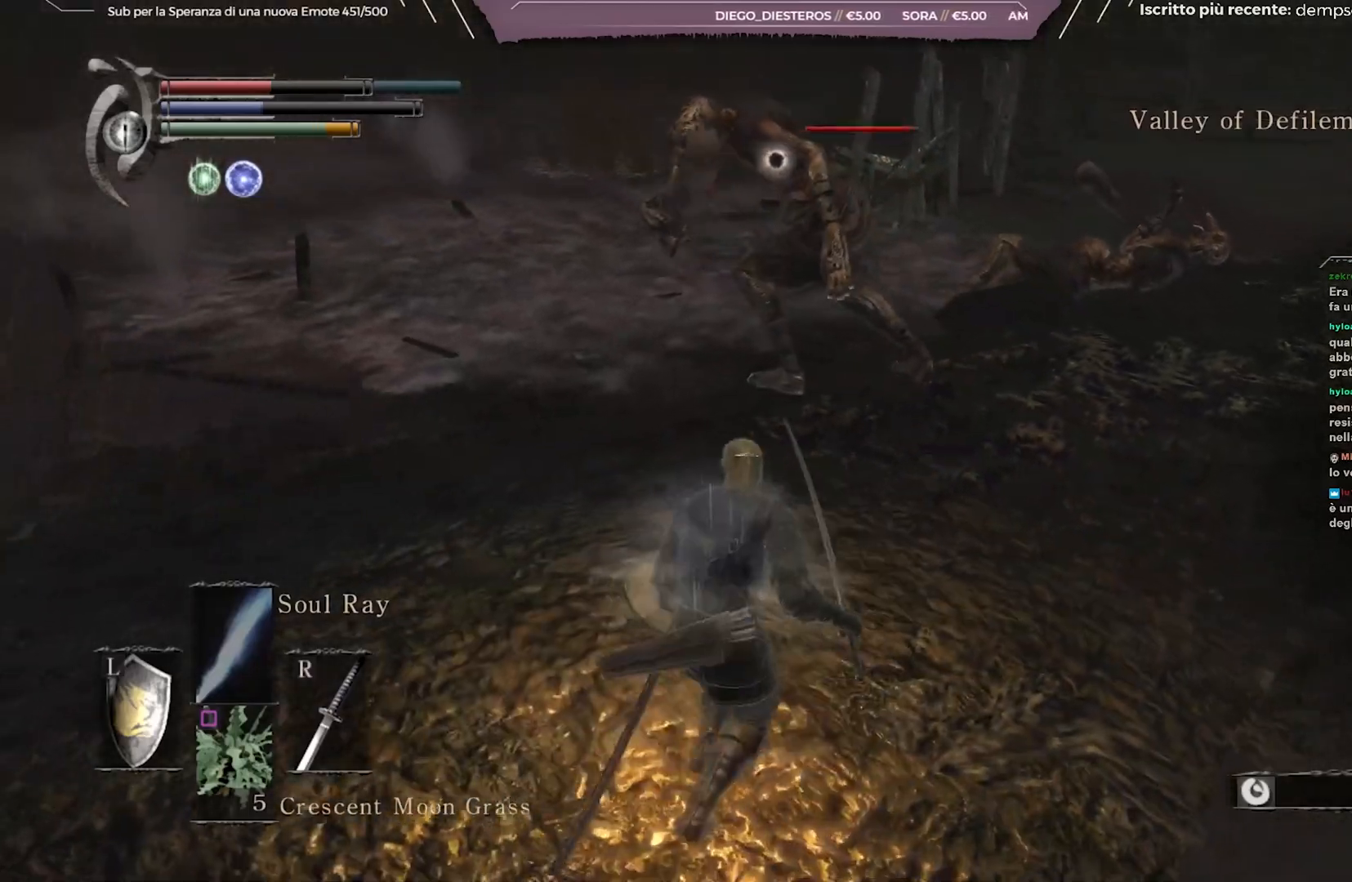
{"buttons": [], "left_stick": "up-right", "right_stick": "center", "events": [[350, "R1", "down"], [433, "R1", "up"]]}
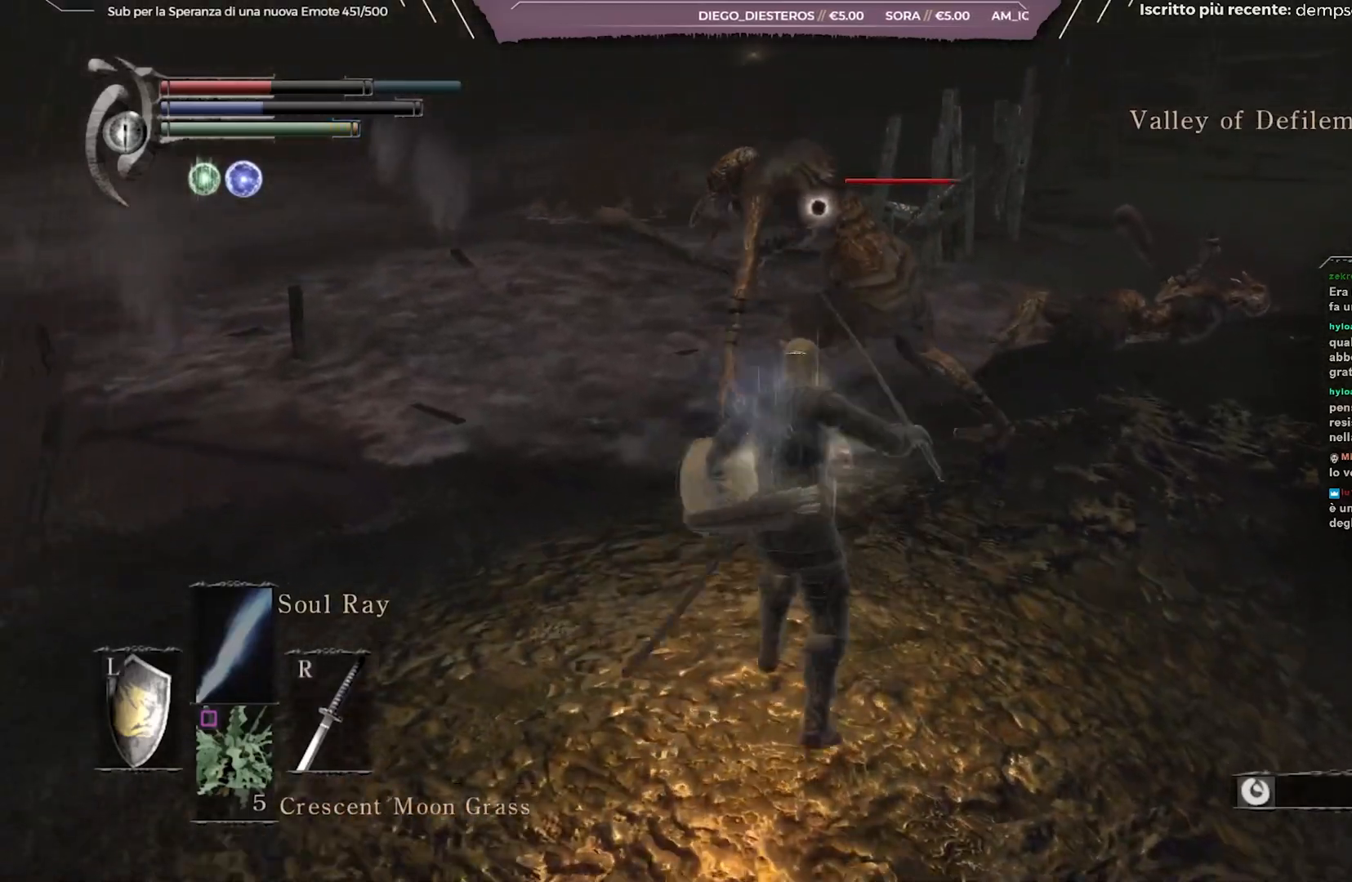
{"buttons": [], "left_stick": "up-right", "right_stick": "center", "events": [[367, "R1", "down"], [467, "R1", "up"]]}